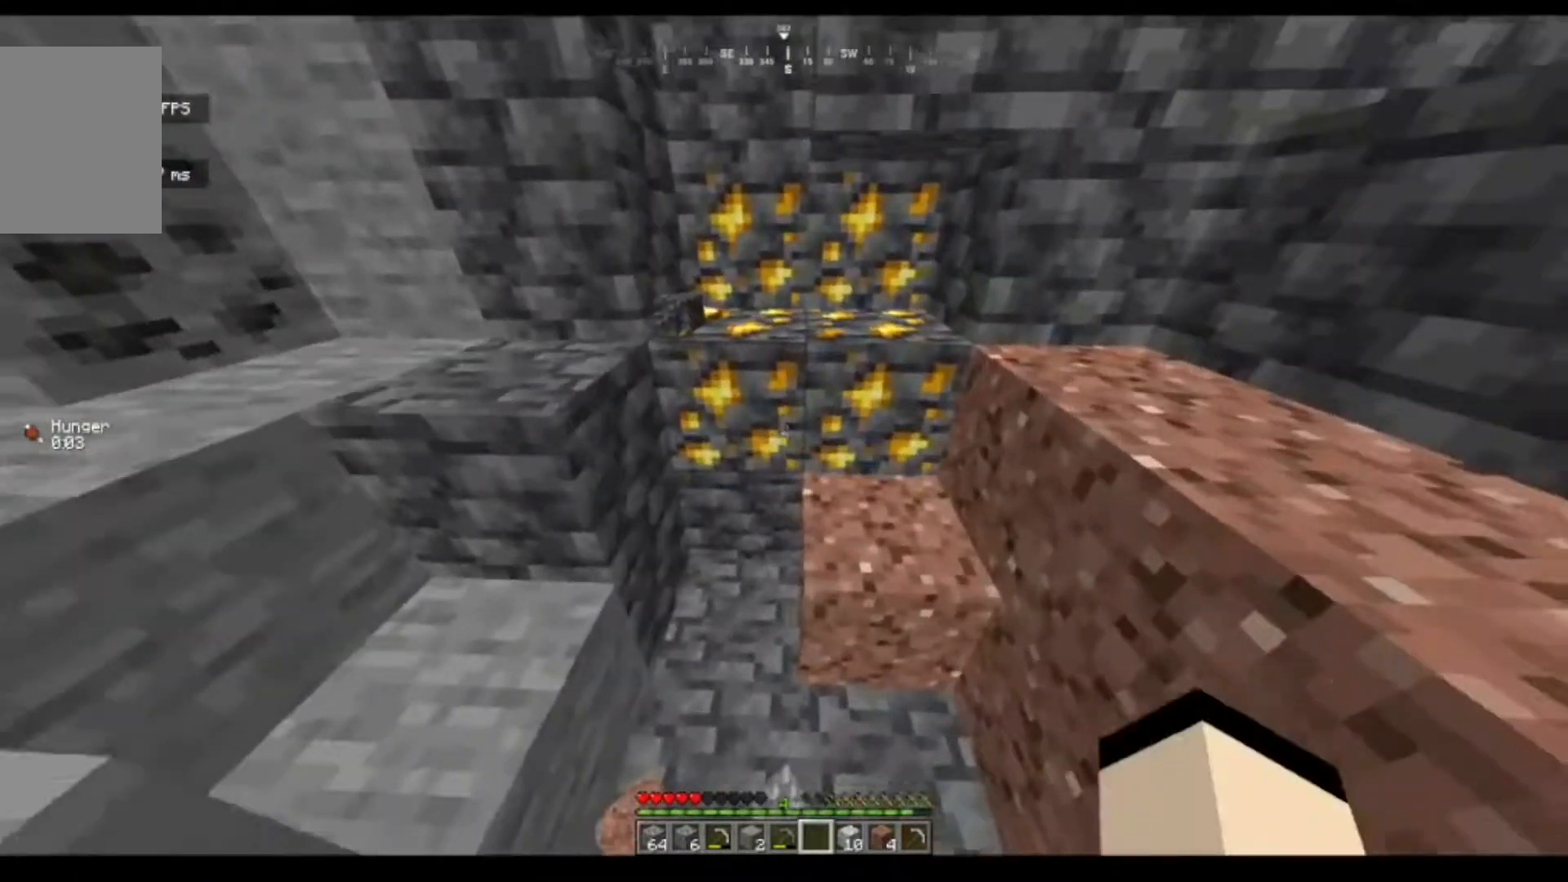
Gameplay with keyboard and mouse; each line is a JSON object with the keys and mouse buttons held at the frame after it. "events" lists presses ("down") and releases ("up") of "a", "d", "s", "w", "mouse_left" and "mouse_right" between this image and that frame as [ms after this image, input, new state], when the widget could be followed in between. "mouse_left", "mouse_right" = the "left", "right" buttons of the "mouse" list. No other keys are recorded. Fast repeated clicks can show as one long hold. Mouse movement is not recorded.
{"keys": [], "mouse": [], "events": [[33, "w", "up"], [83, "d", "up"], [183, "a", "down"], [467, "a", "up"]]}
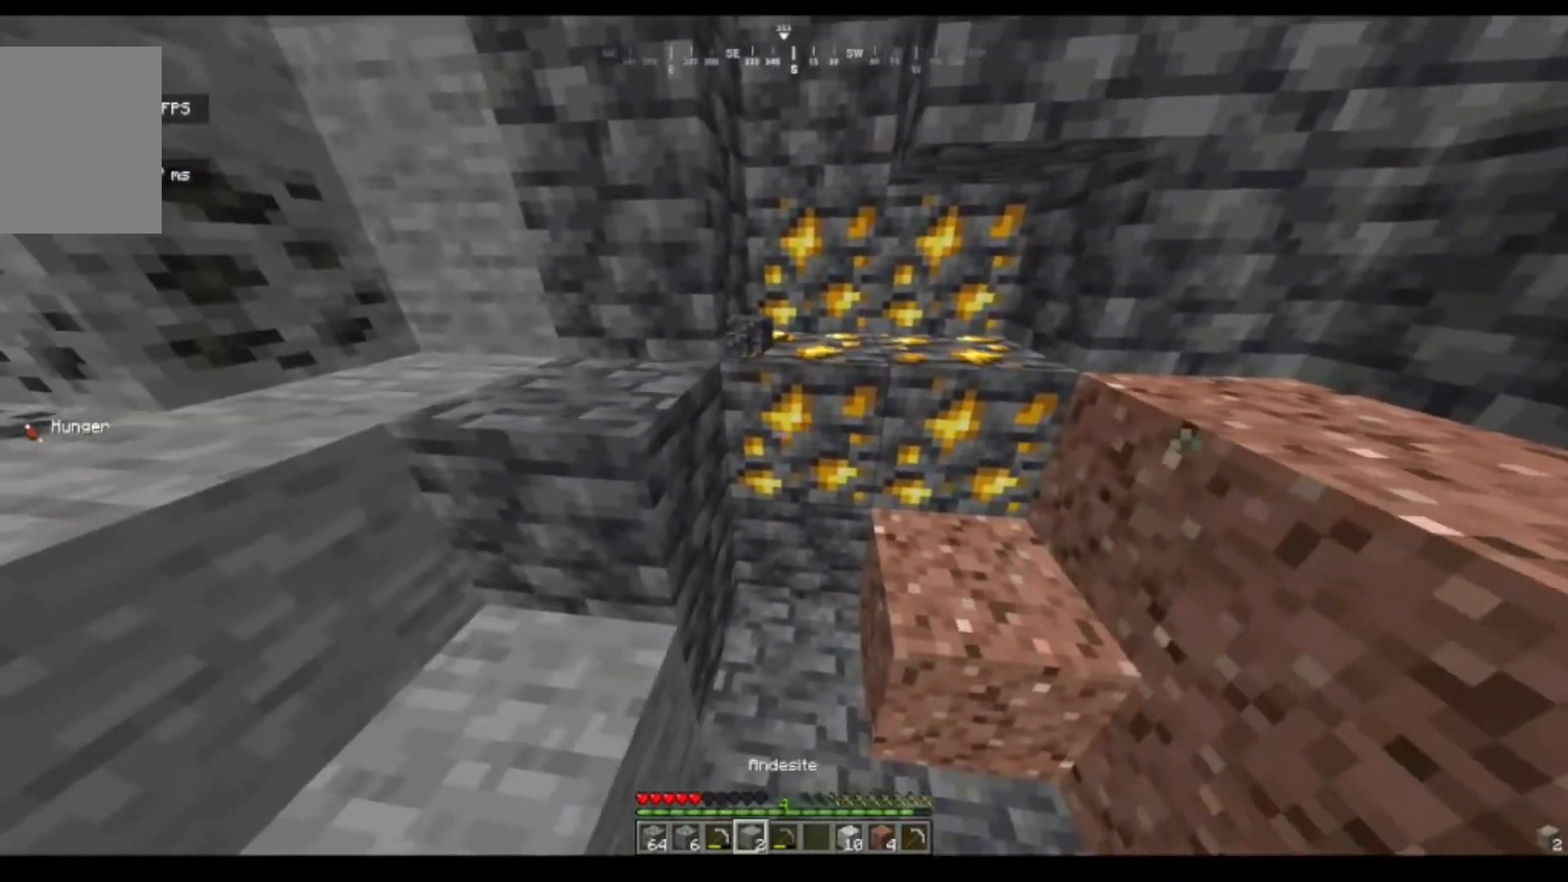
{"keys": [], "mouse": [], "events": []}
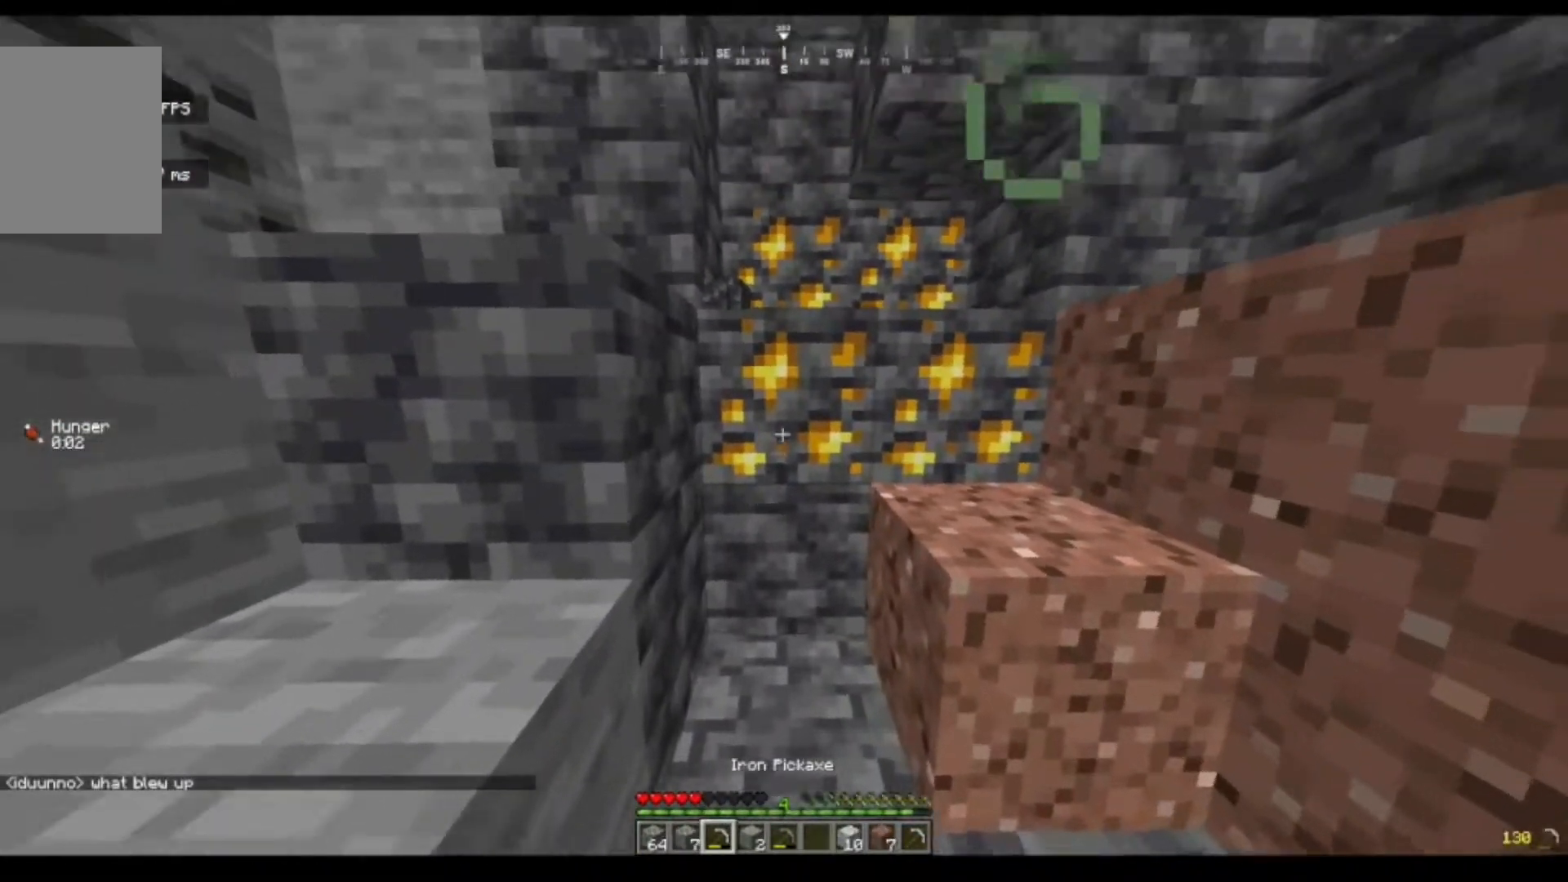
{"keys": [], "mouse": ["left"], "events": [[83, "mouse_left", "down"], [83, "w", "down"], [250, "w", "up"]]}
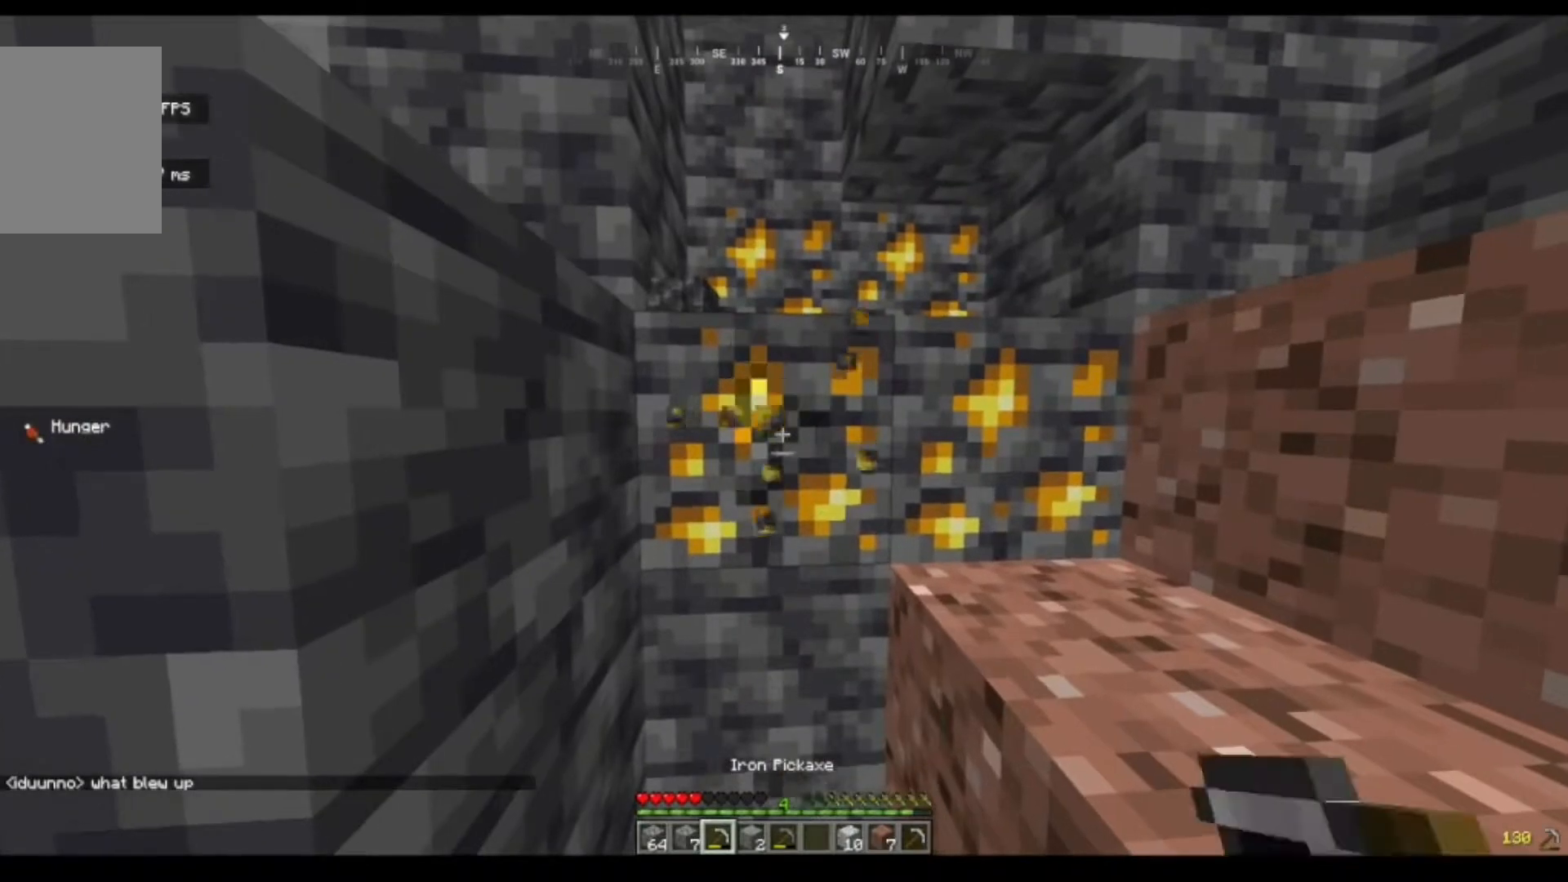
{"keys": [], "mouse": ["left"], "events": [[250, "w", "down"], [467, "w", "up"]]}
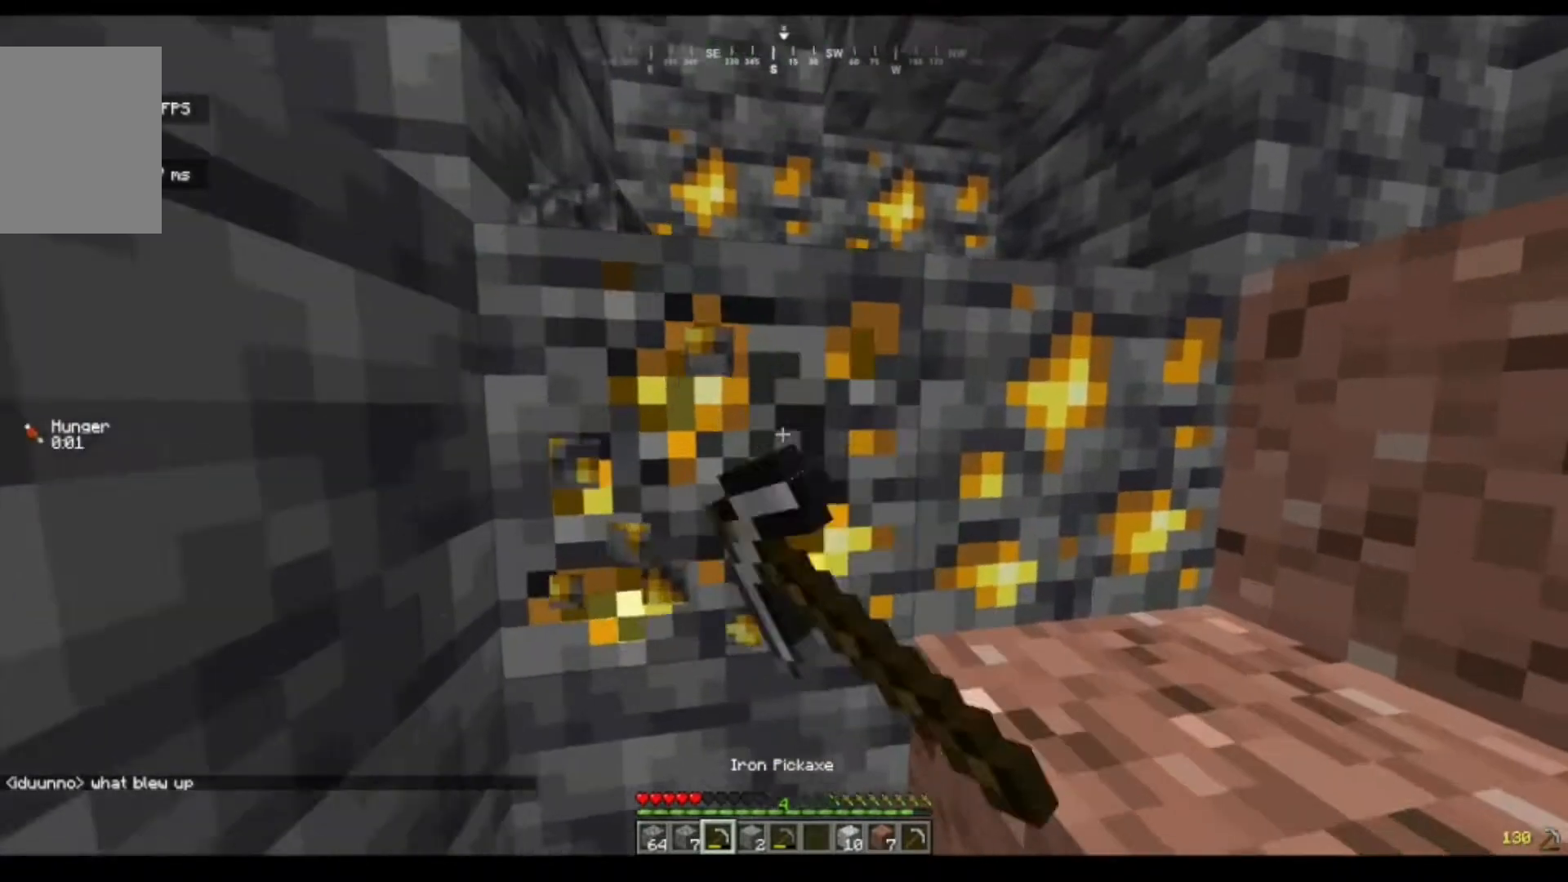
{"keys": [], "mouse": ["left"], "events": []}
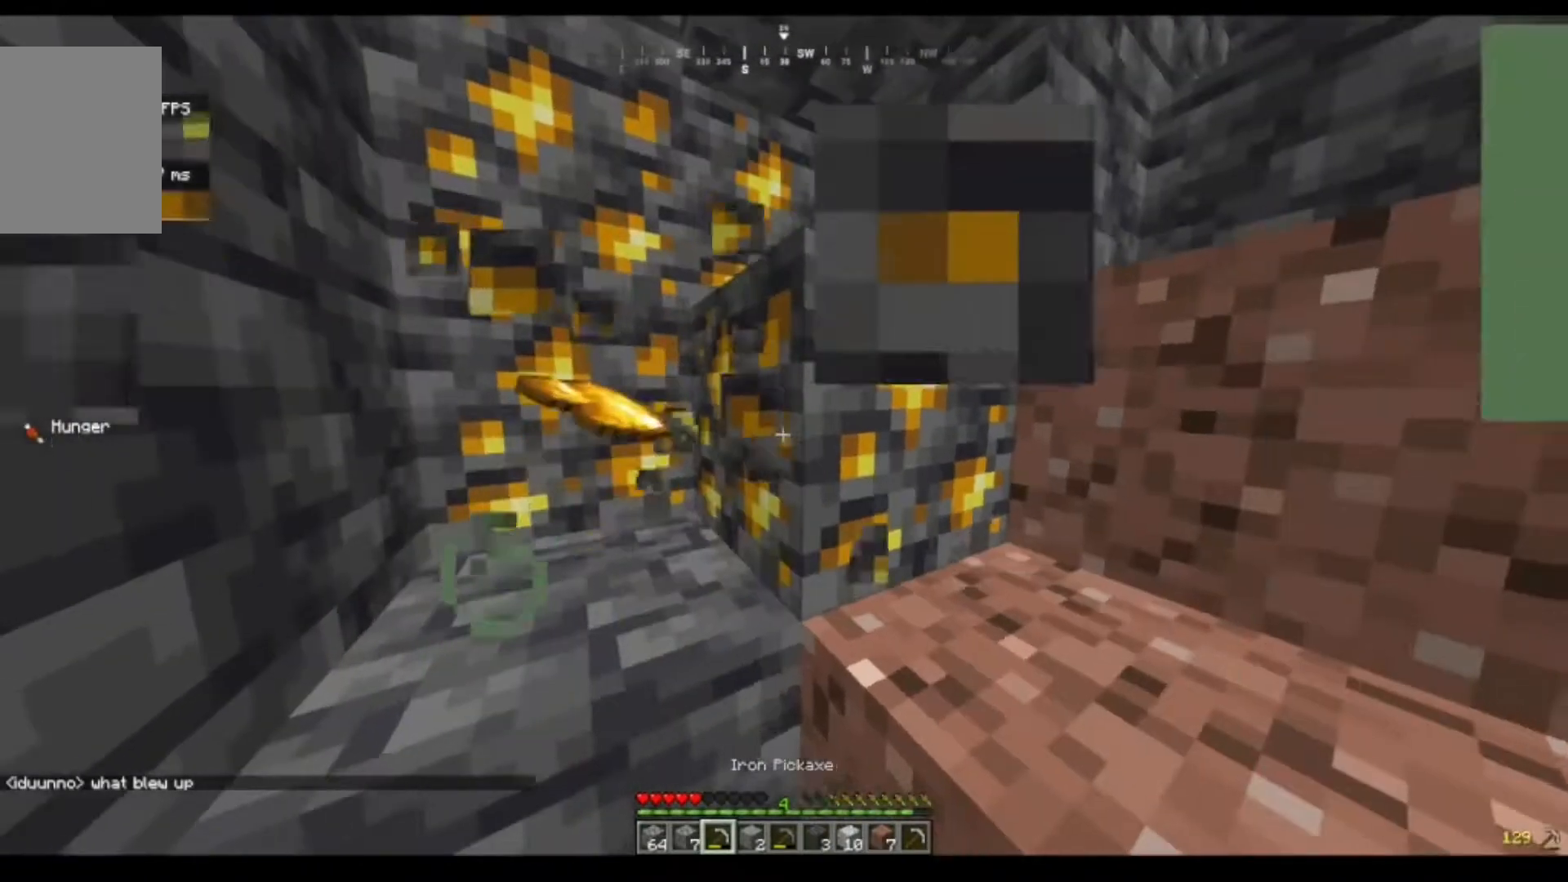
{"keys": [], "mouse": ["left"], "events": []}
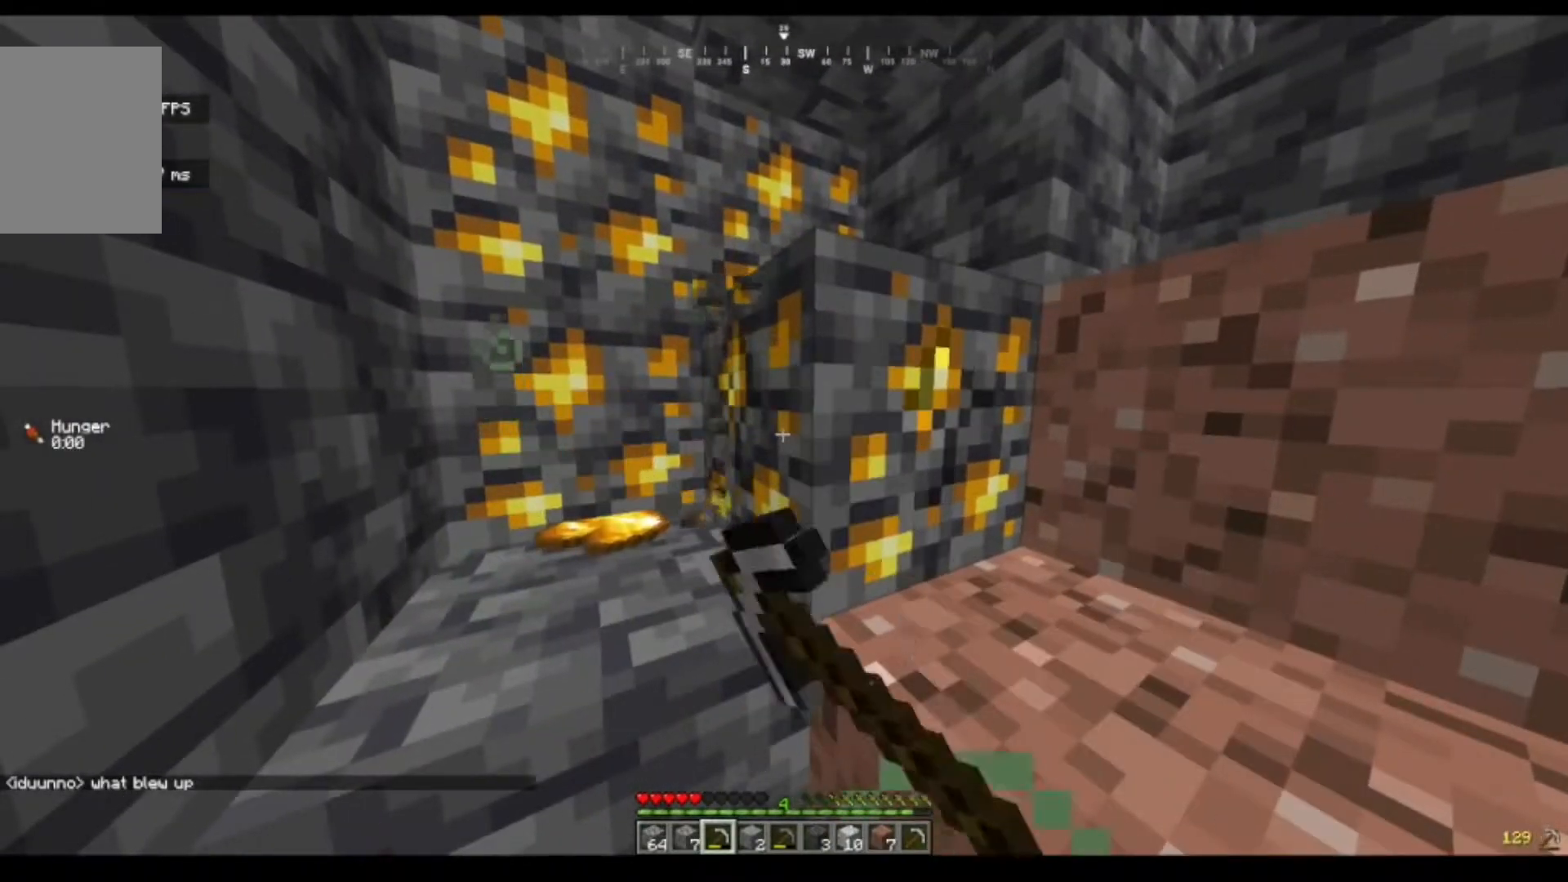
{"keys": [], "mouse": ["left"], "events": []}
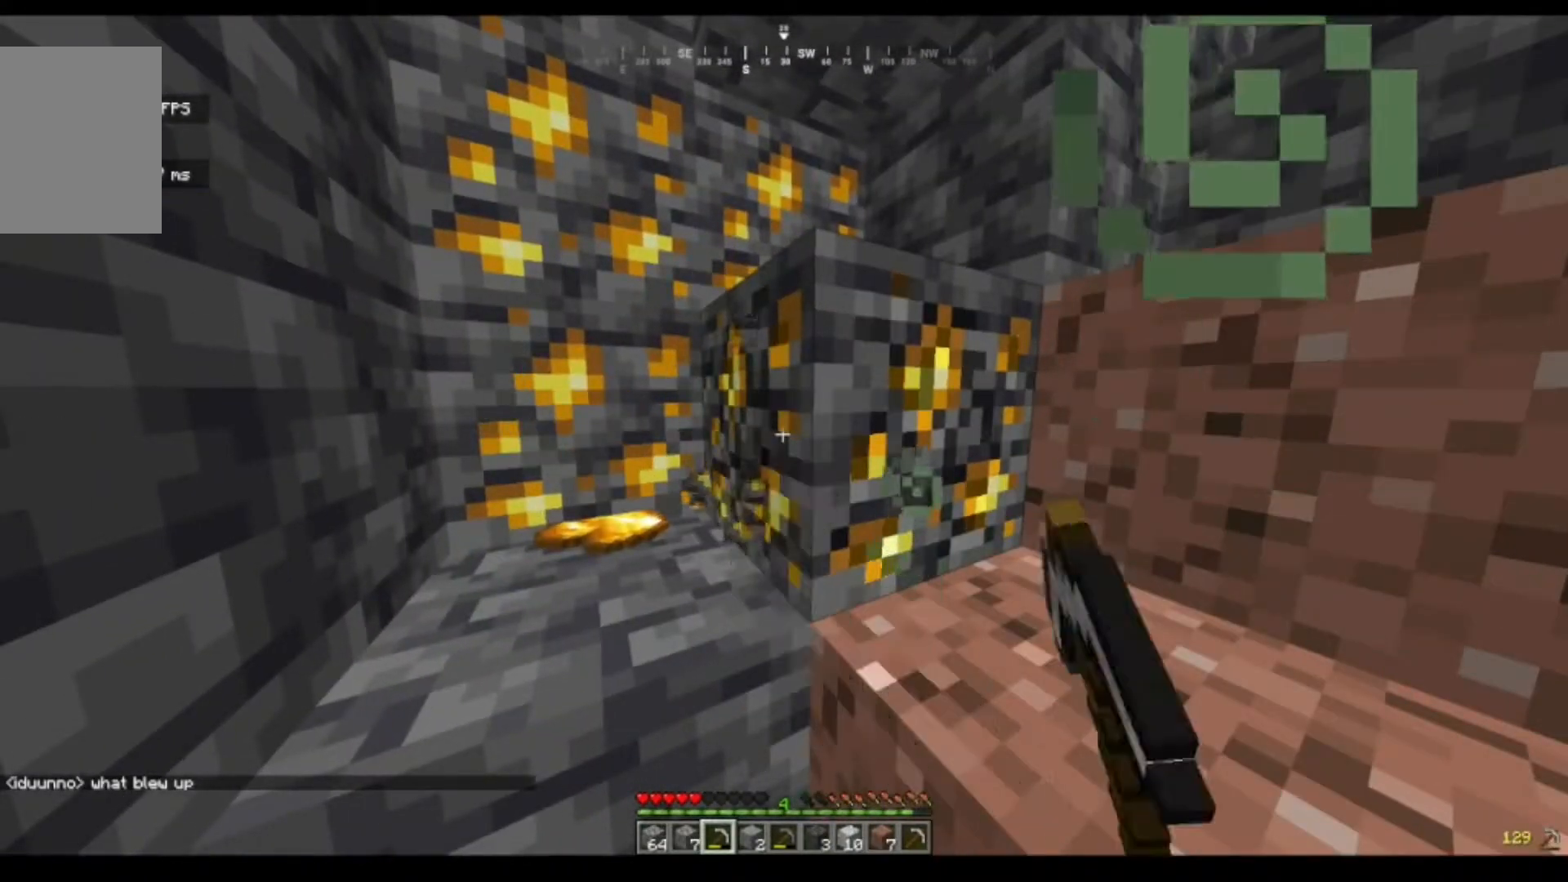
{"keys": ["w"], "mouse": ["left"], "events": [[333, "w", "down"]]}
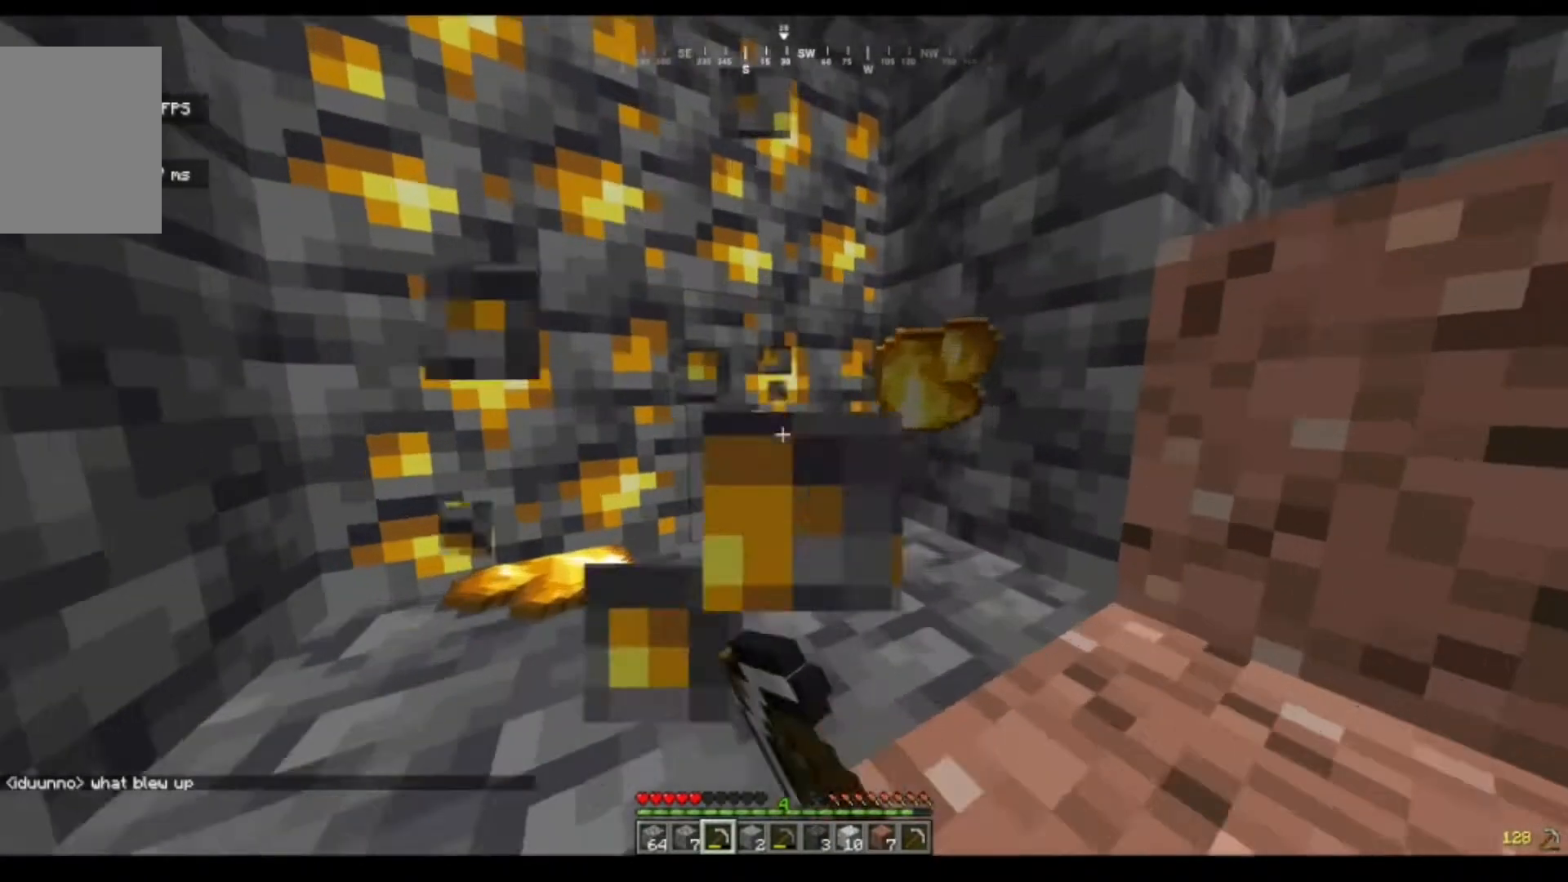
{"keys": ["d", "w"], "mouse": ["left"], "events": [[150, "d", "down"]]}
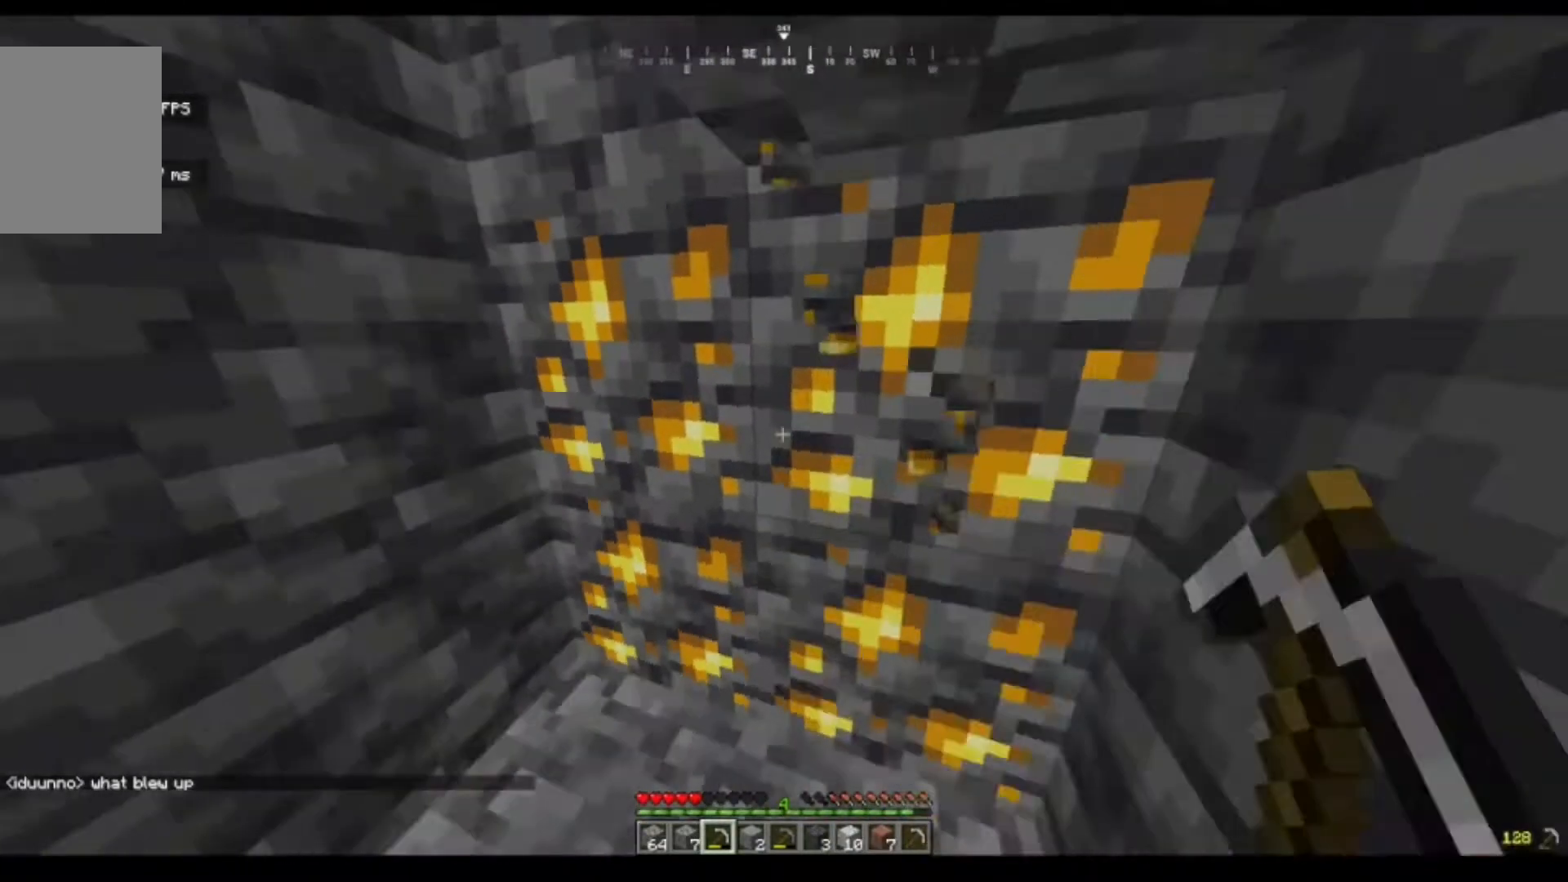
{"keys": ["d"], "mouse": ["left"], "events": [[50, "w", "up"], [83, "d", "up"], [333, "d", "down"]]}
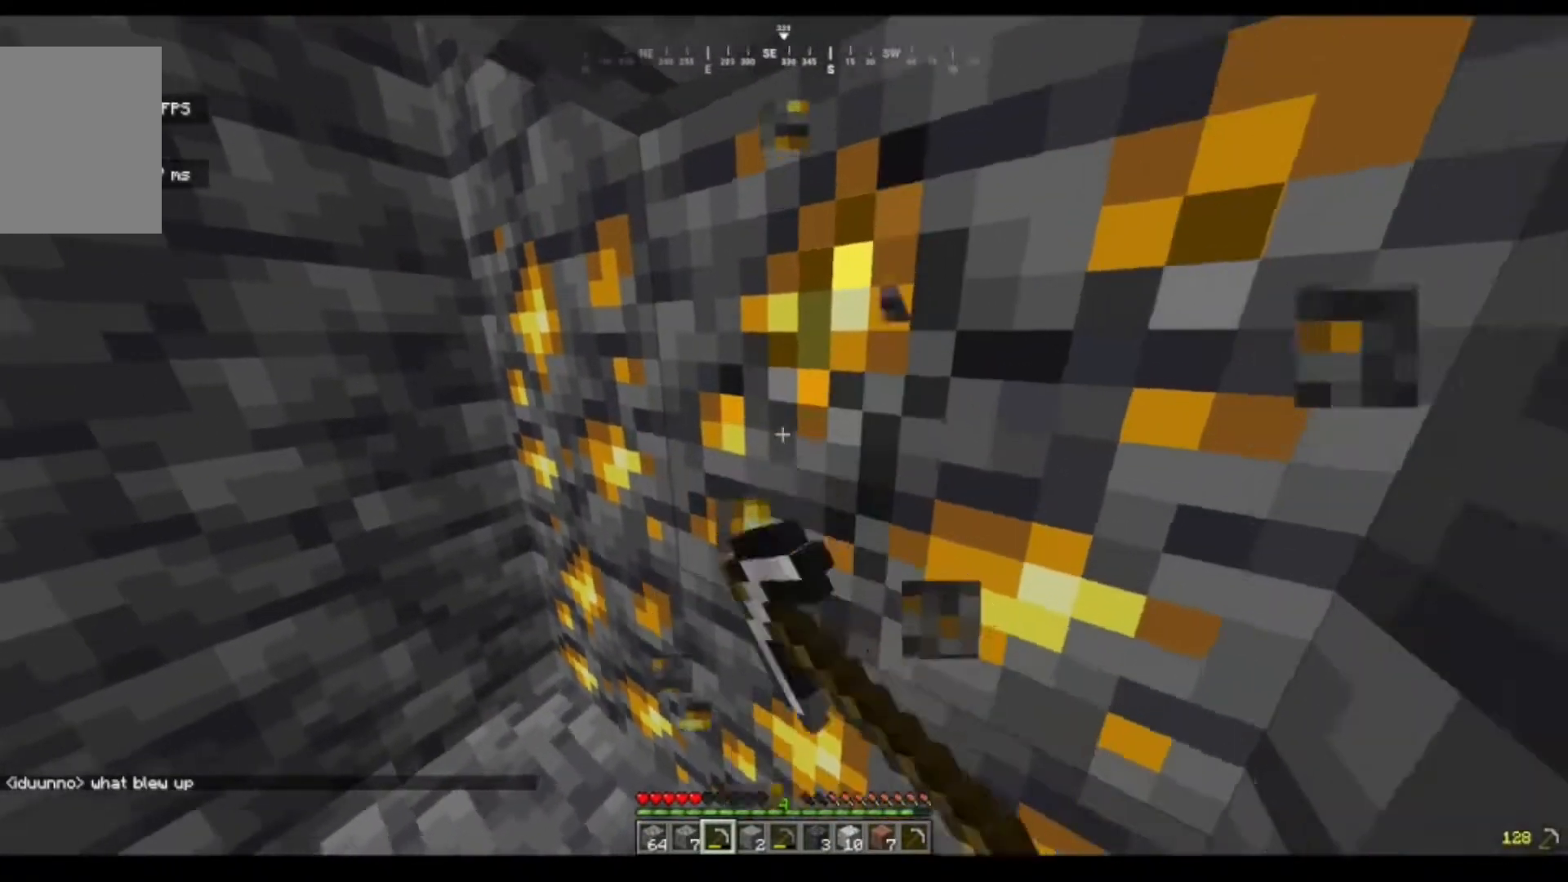
{"keys": ["d"], "mouse": ["left"], "events": []}
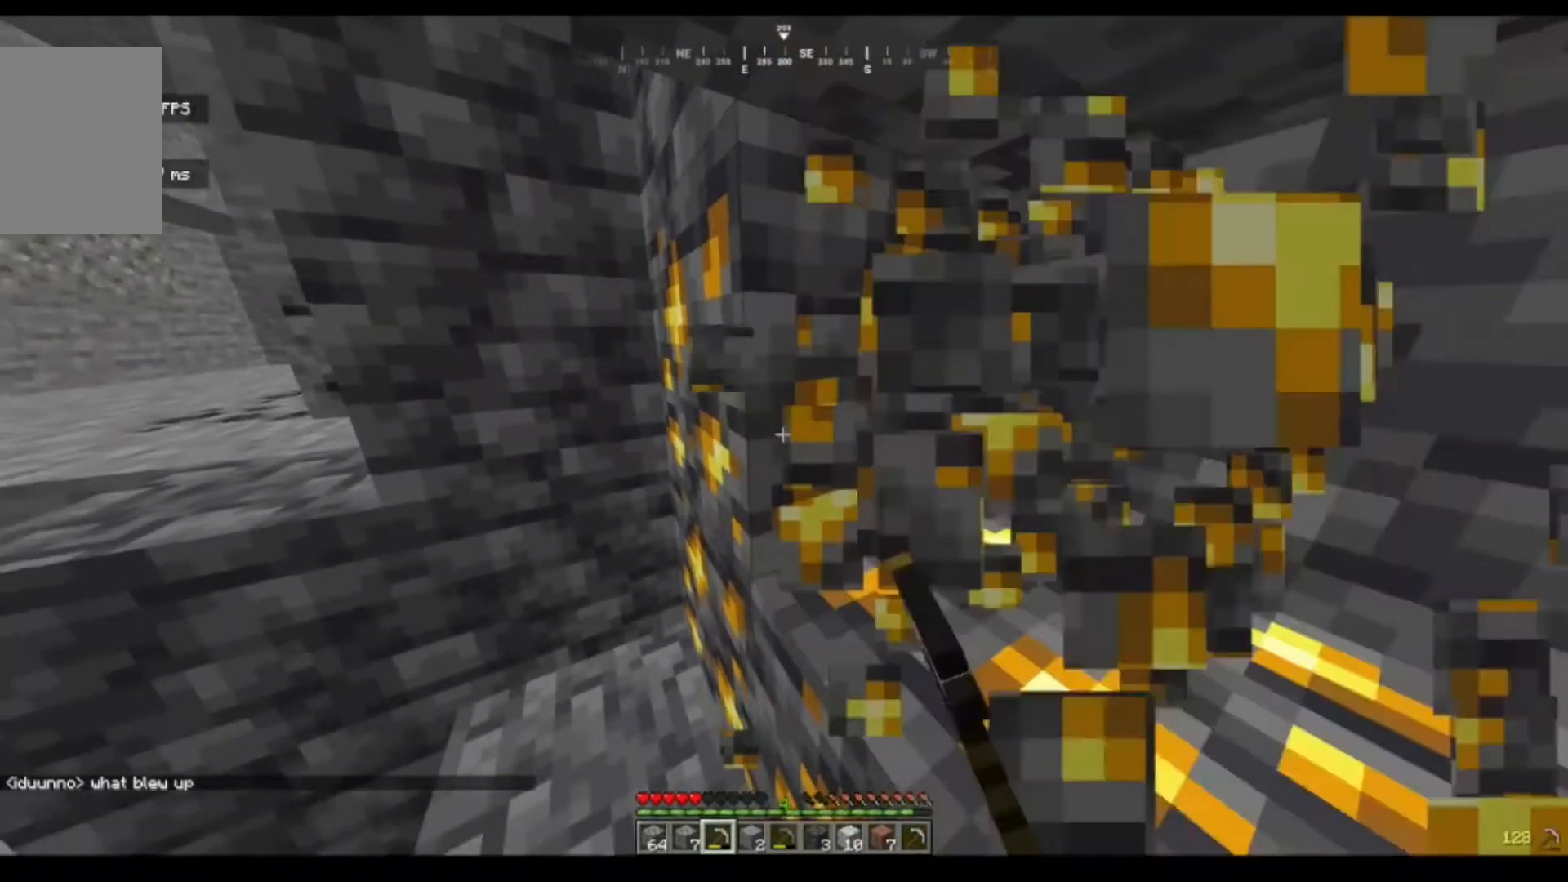
{"keys": [], "mouse": ["left"], "events": [[333, "d", "up"]]}
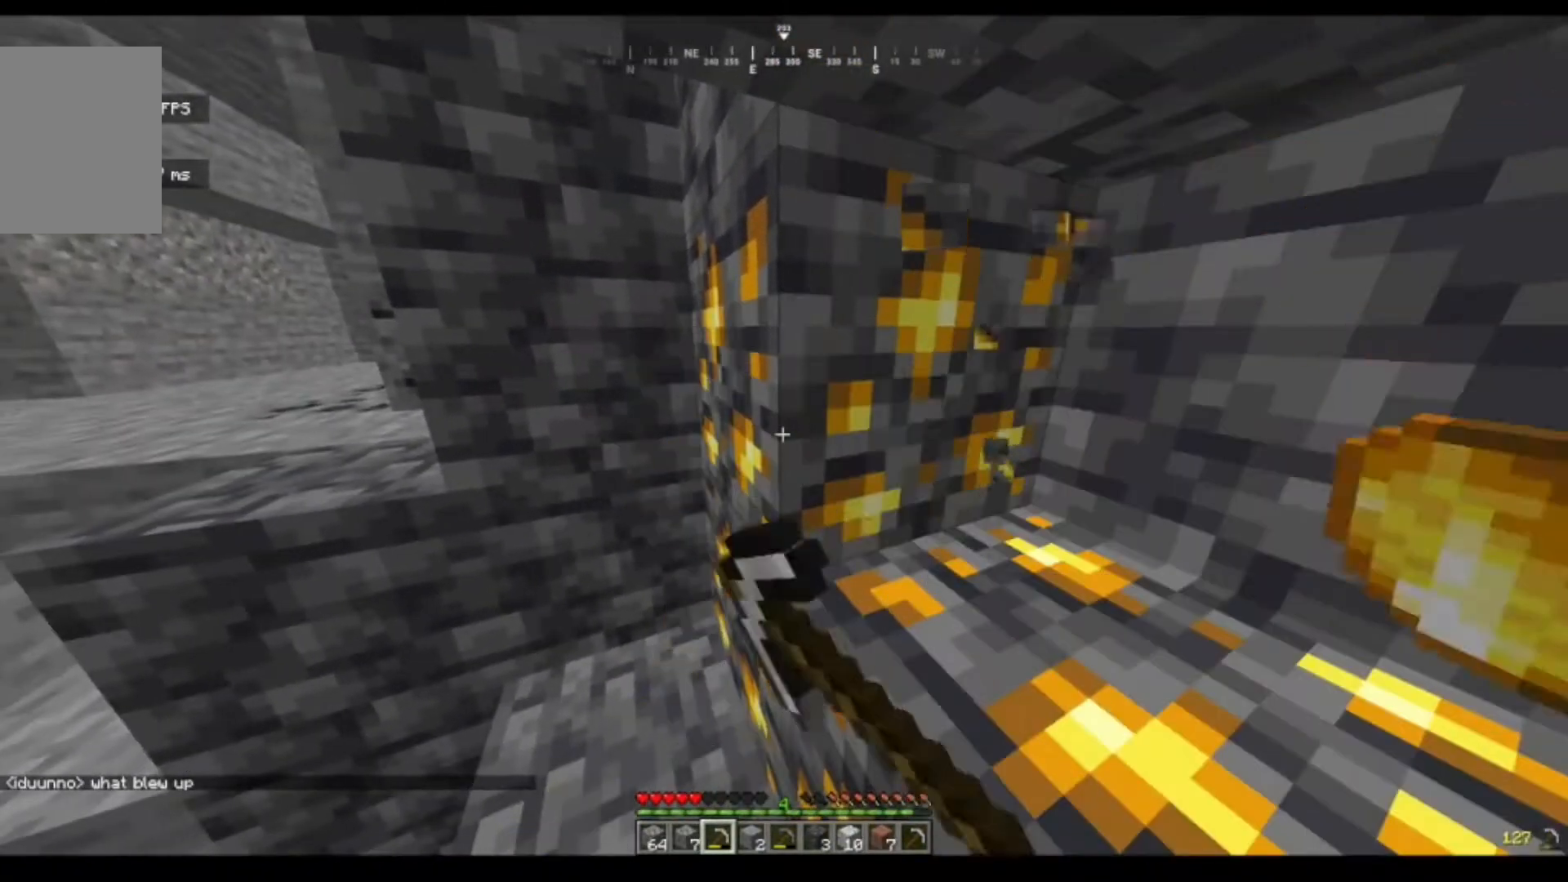
{"keys": [], "mouse": ["left"], "events": []}
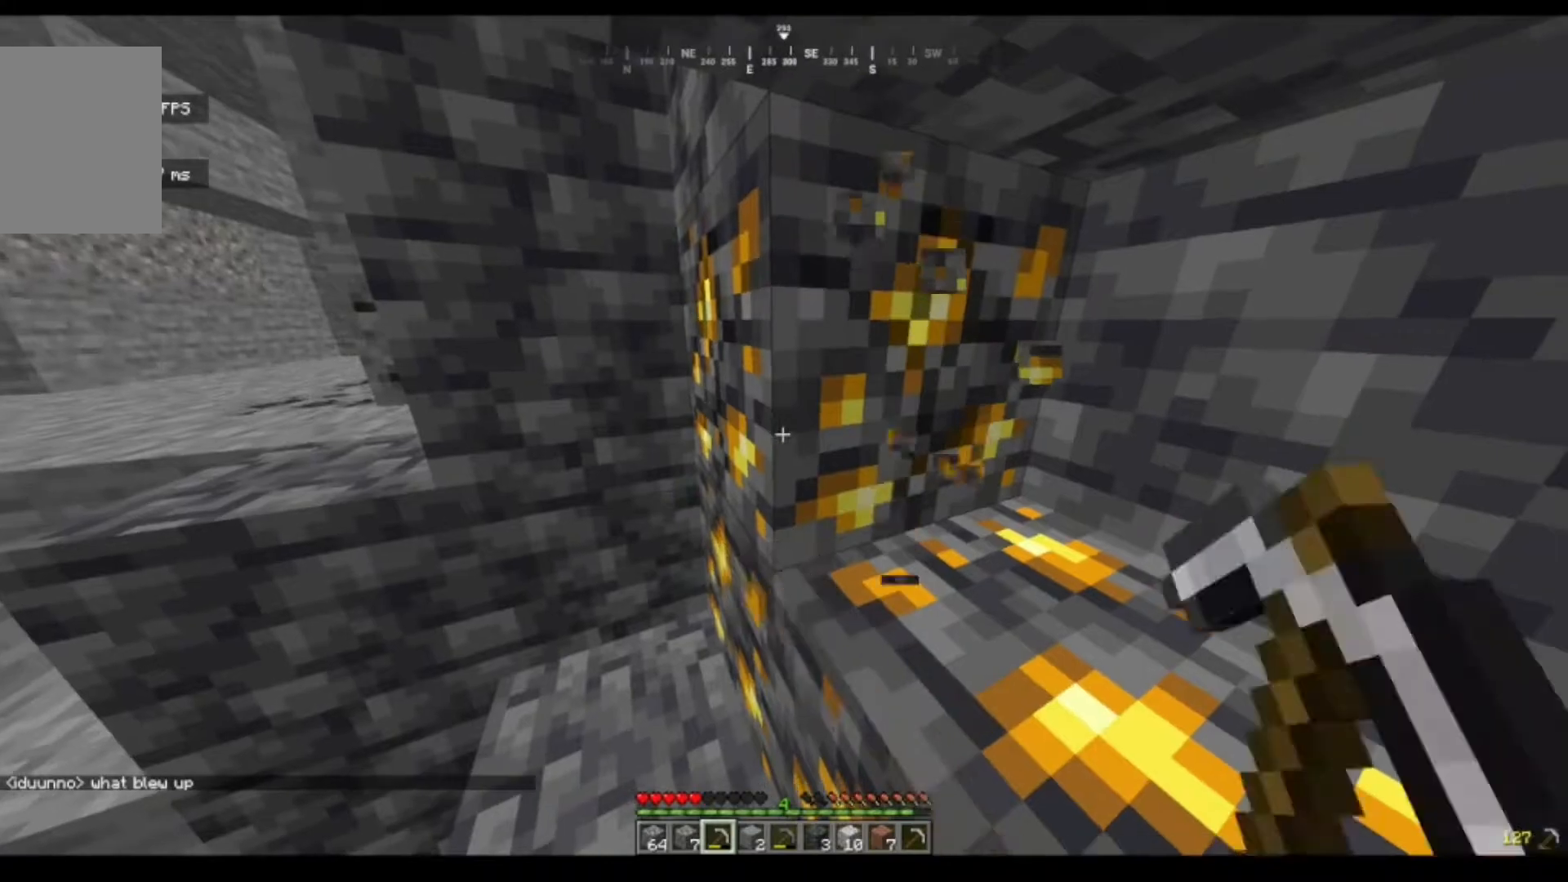
{"keys": ["w"], "mouse": ["left"], "events": [[483, "w", "down"]]}
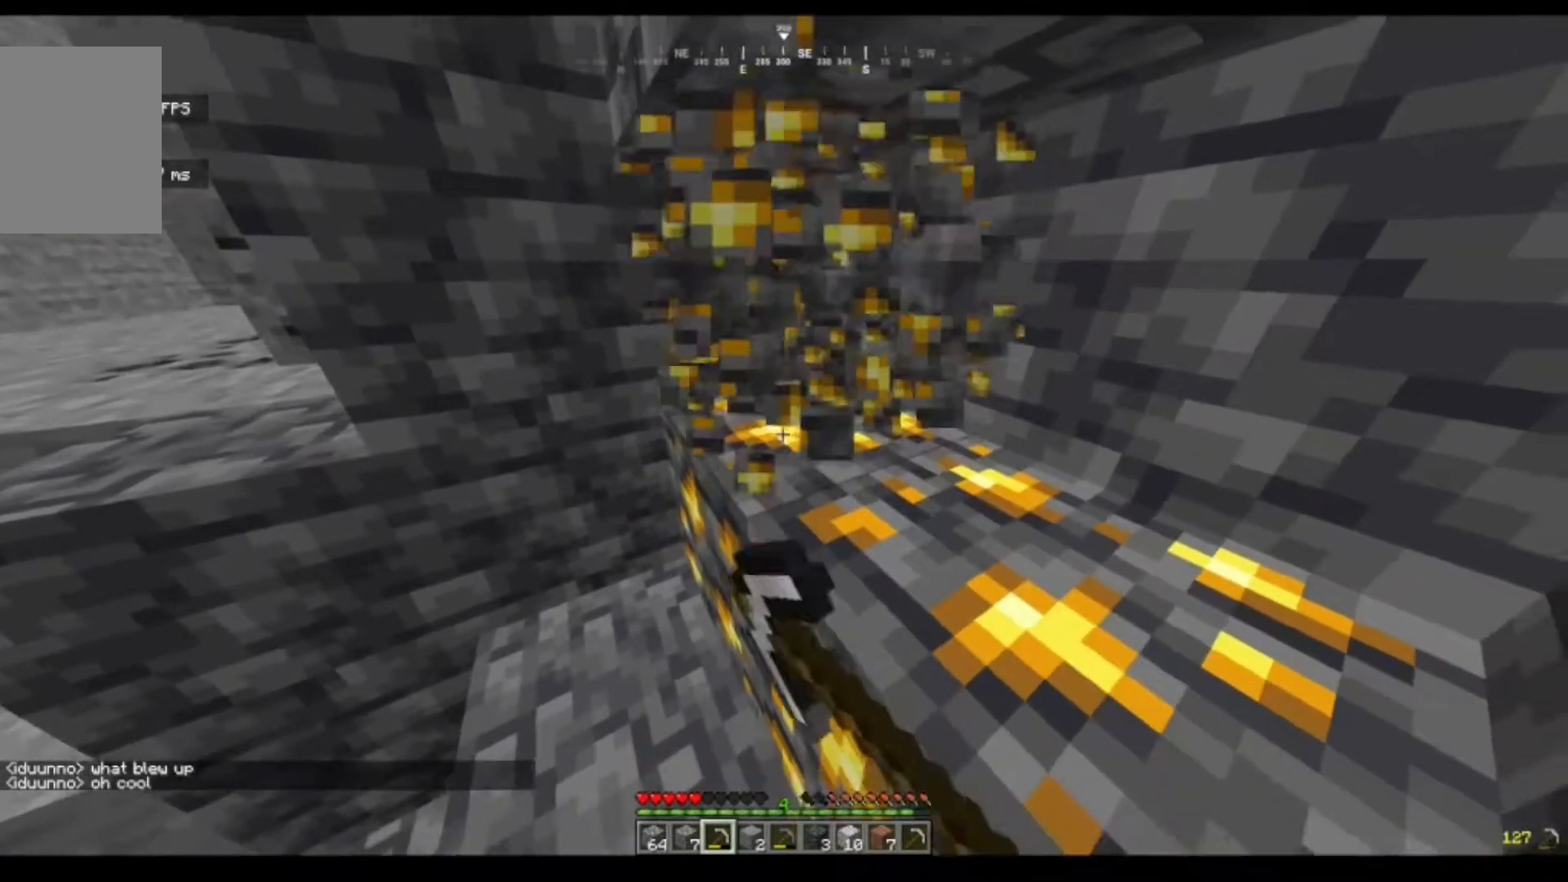
{"keys": [], "mouse": ["left"], "events": [[117, "a", "down"], [333, "a", "up"], [333, "w", "up"]]}
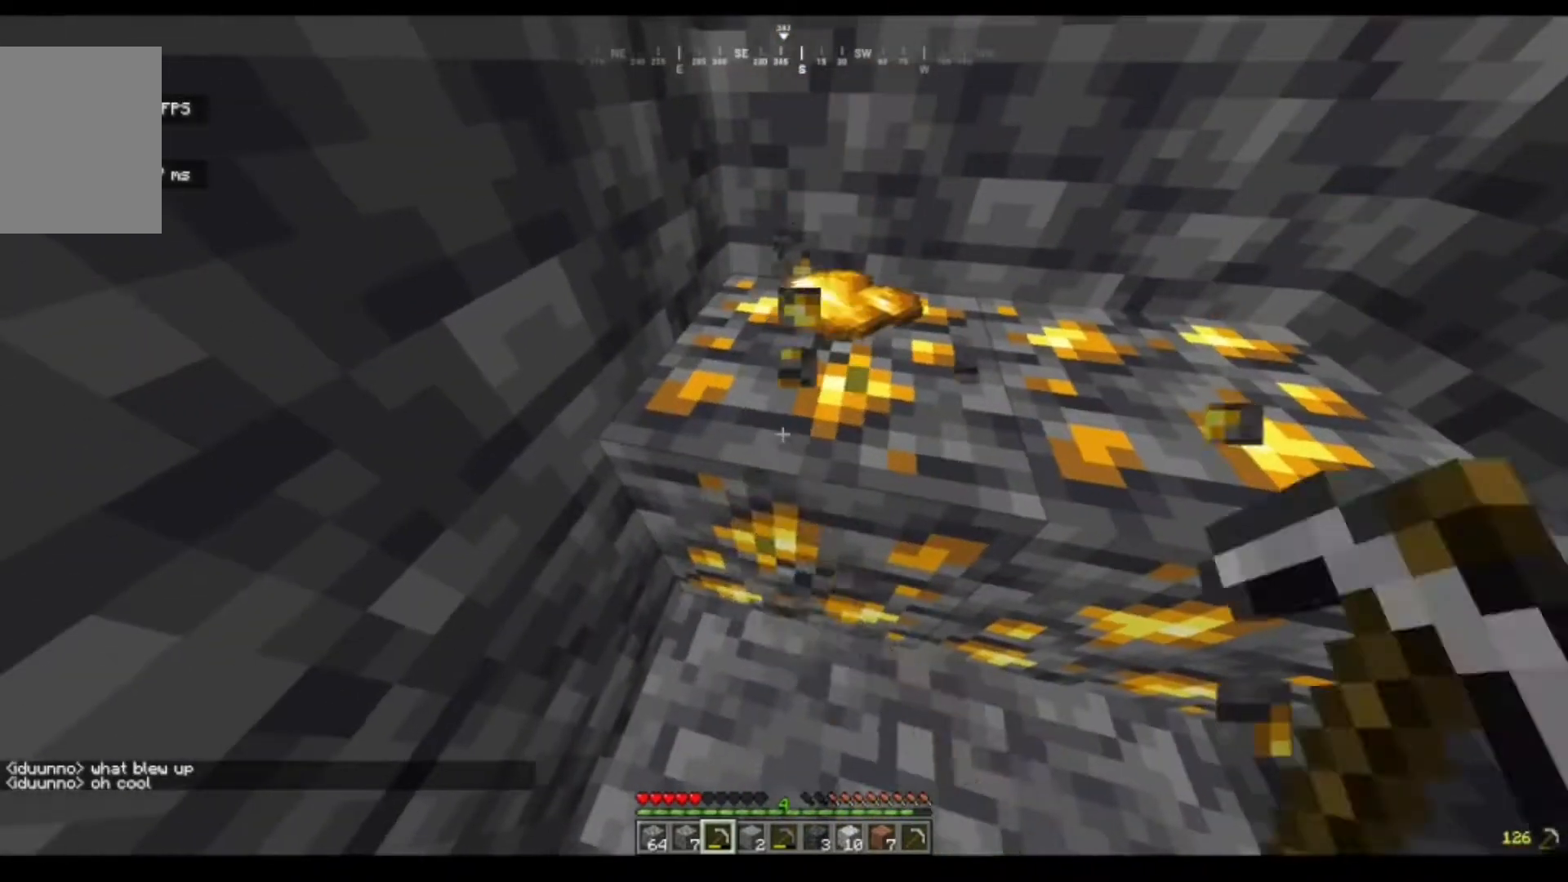
{"keys": [], "mouse": ["left"], "events": []}
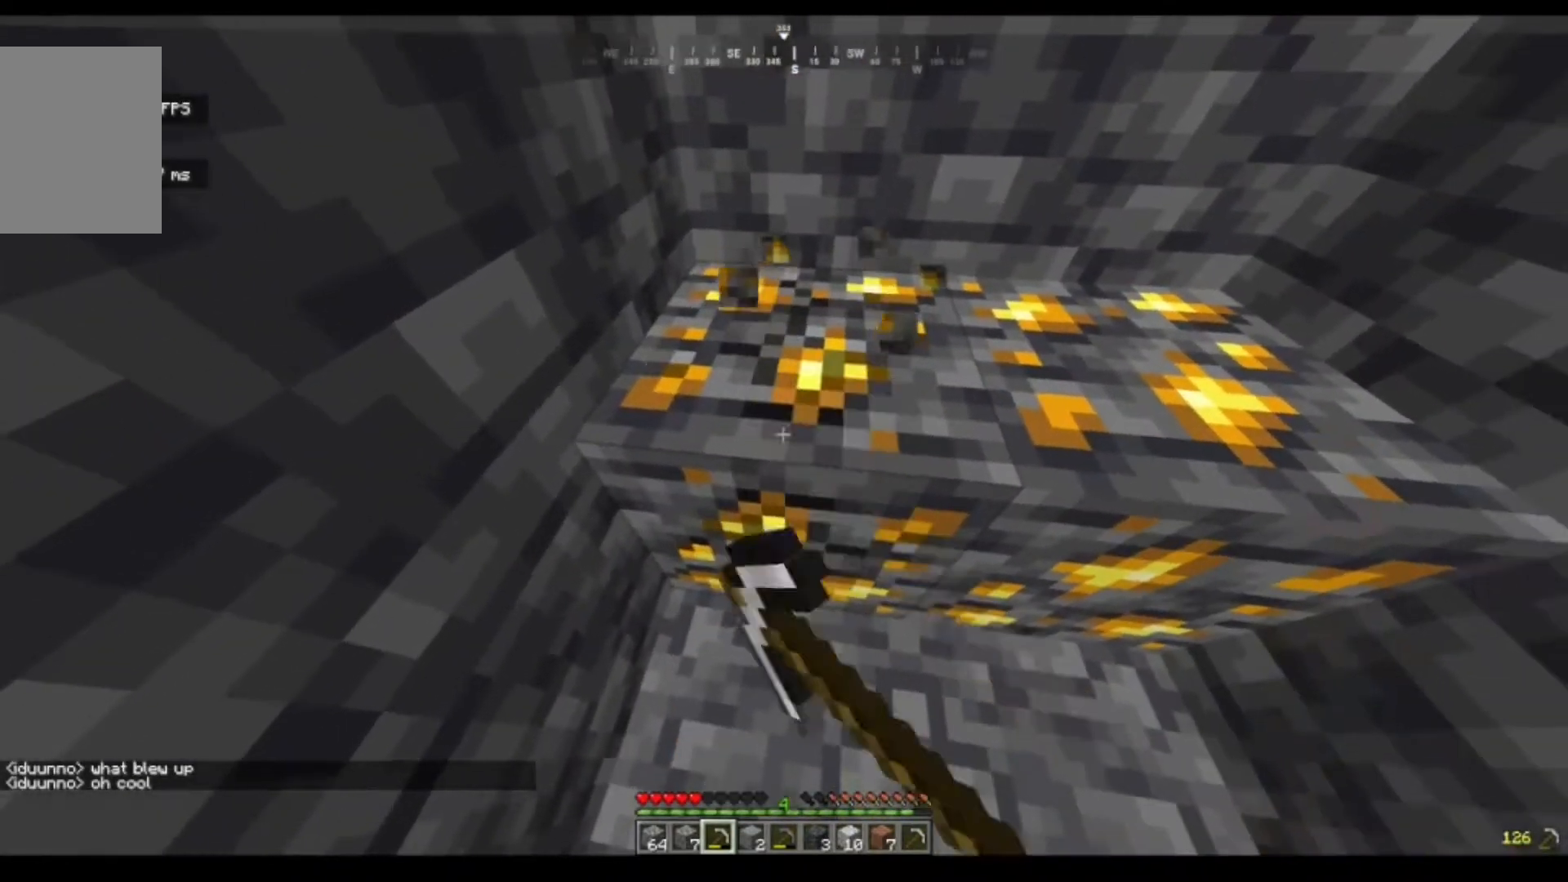
{"keys": [], "mouse": ["left"], "events": []}
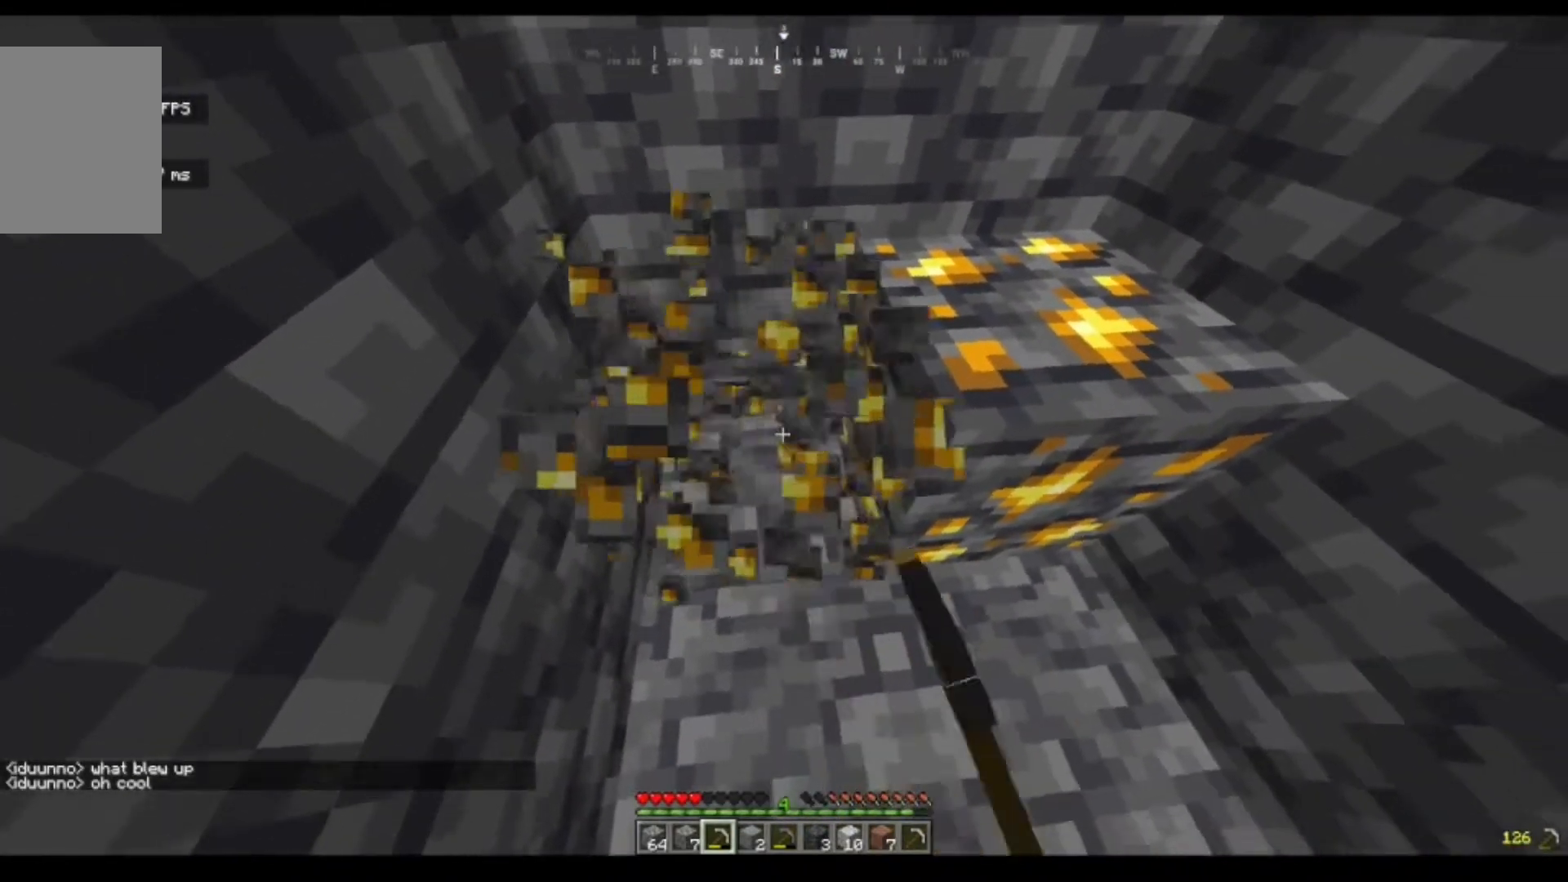
{"keys": [], "mouse": ["left"], "events": [[117, "a", "down"], [150, "w", "down"], [250, "a", "up"], [333, "w", "up"]]}
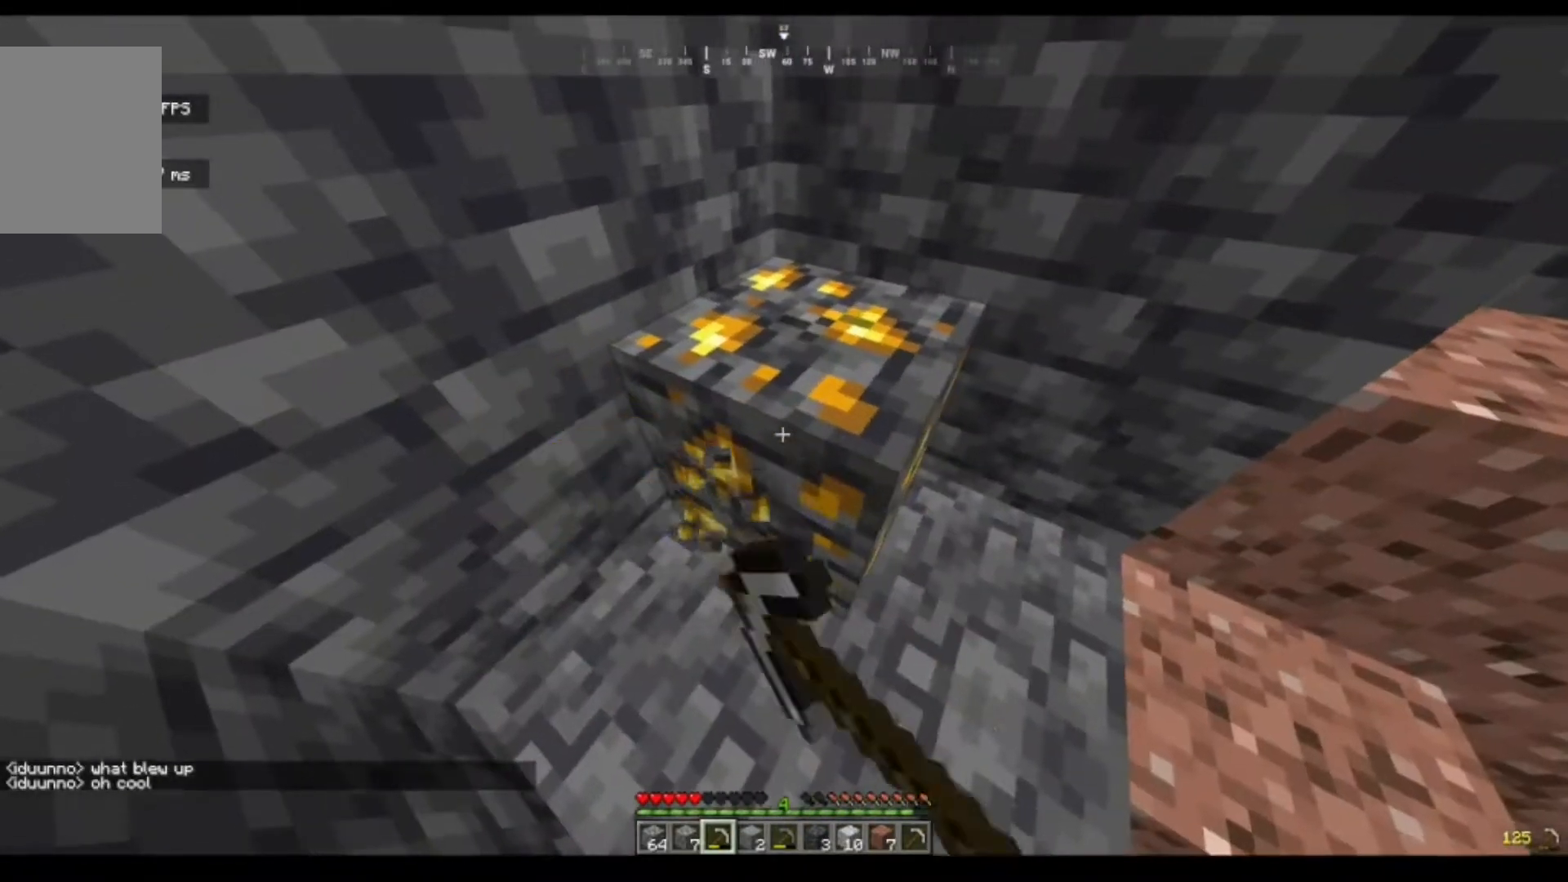
{"keys": [], "mouse": ["left"], "events": [[250, "a", "down"], [250, "w", "down"], [400, "a", "up"], [400, "w", "up"]]}
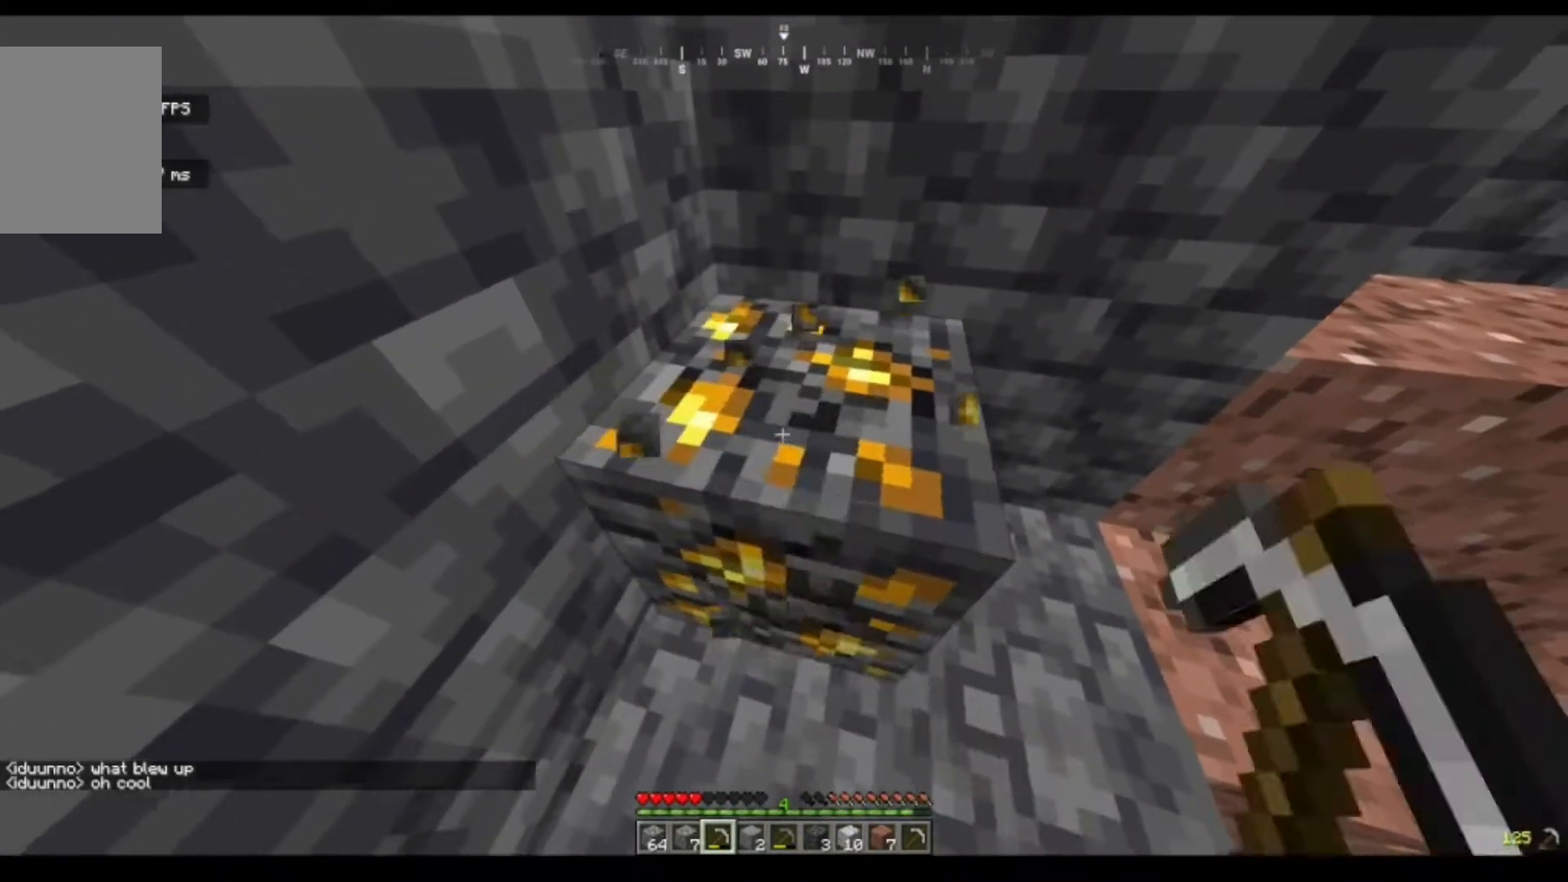
{"keys": ["w"], "mouse": ["left"], "events": [[483, "w", "down"]]}
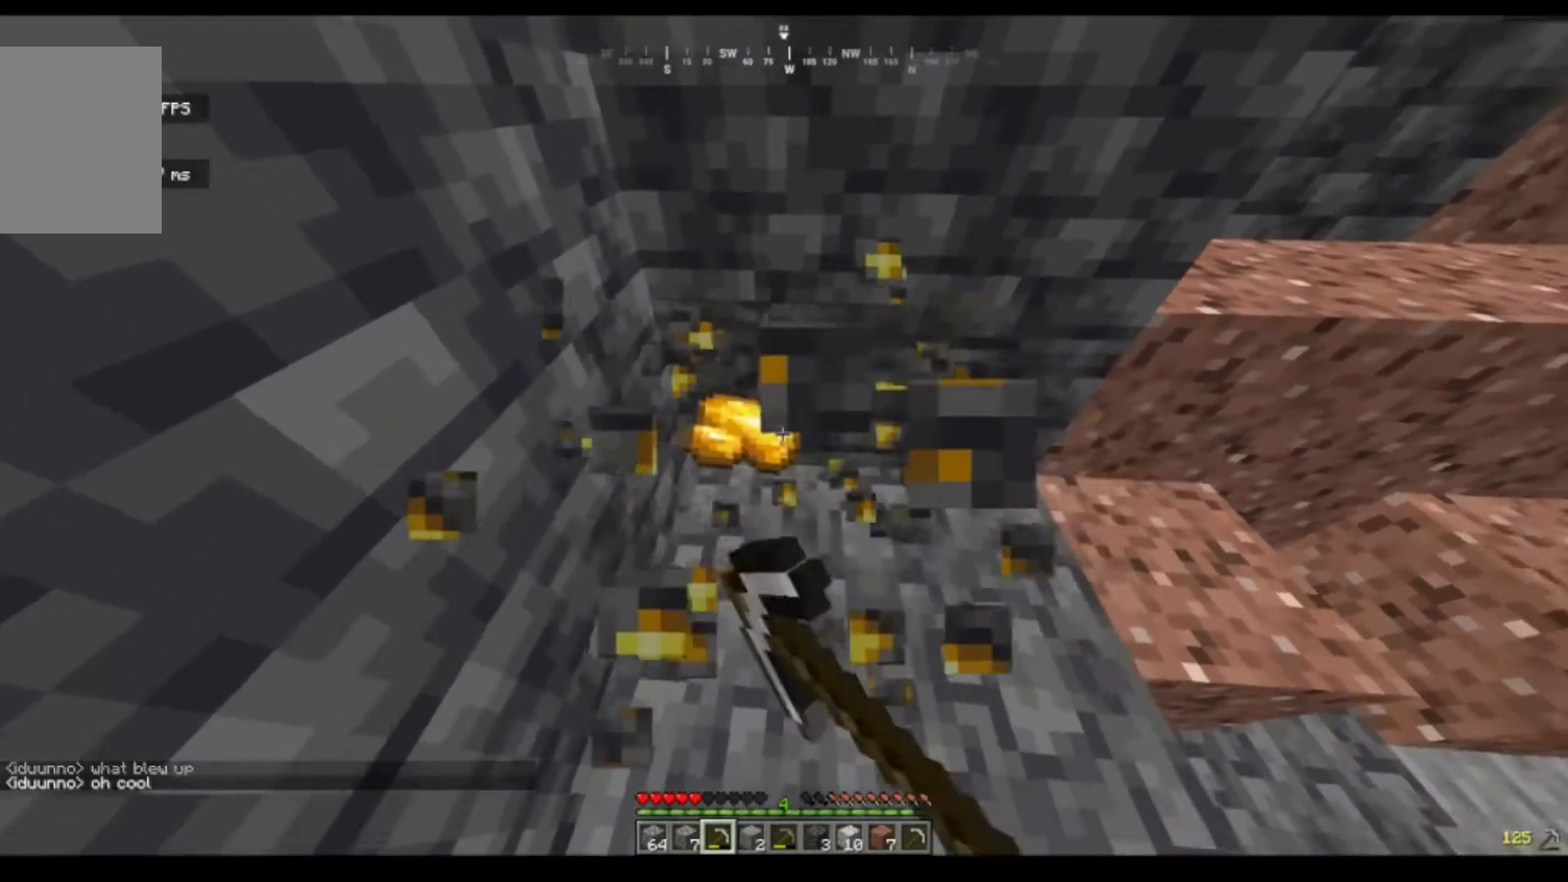
{"keys": [], "mouse": [], "events": [[17, "a", "down"], [217, "mouse_left", "up"], [333, "a", "up"], [333, "w", "up"]]}
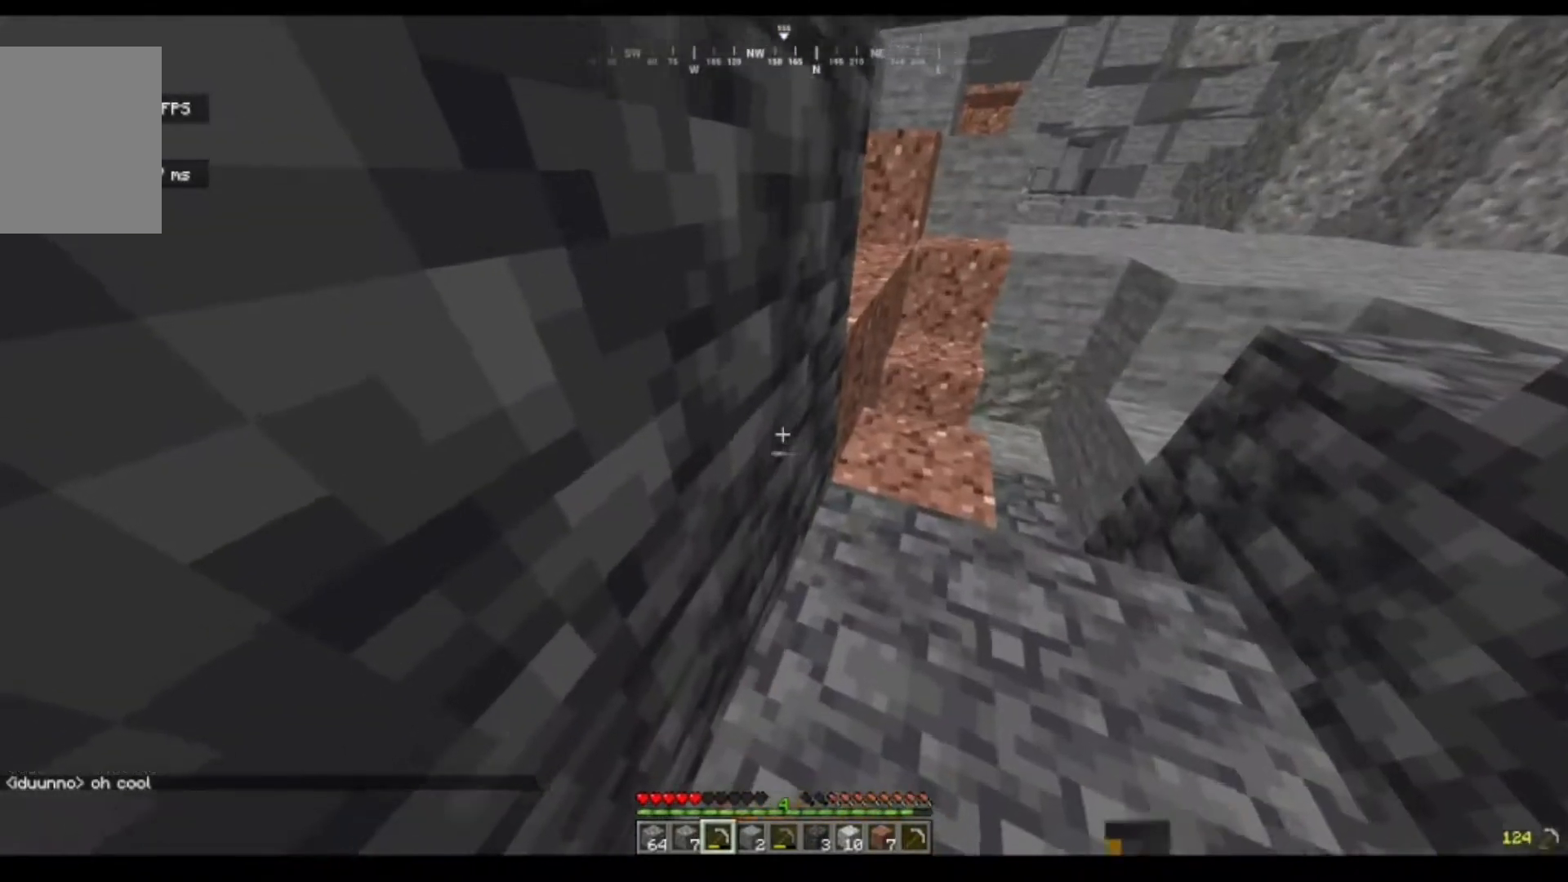
{"keys": ["a", "w"], "mouse": []}
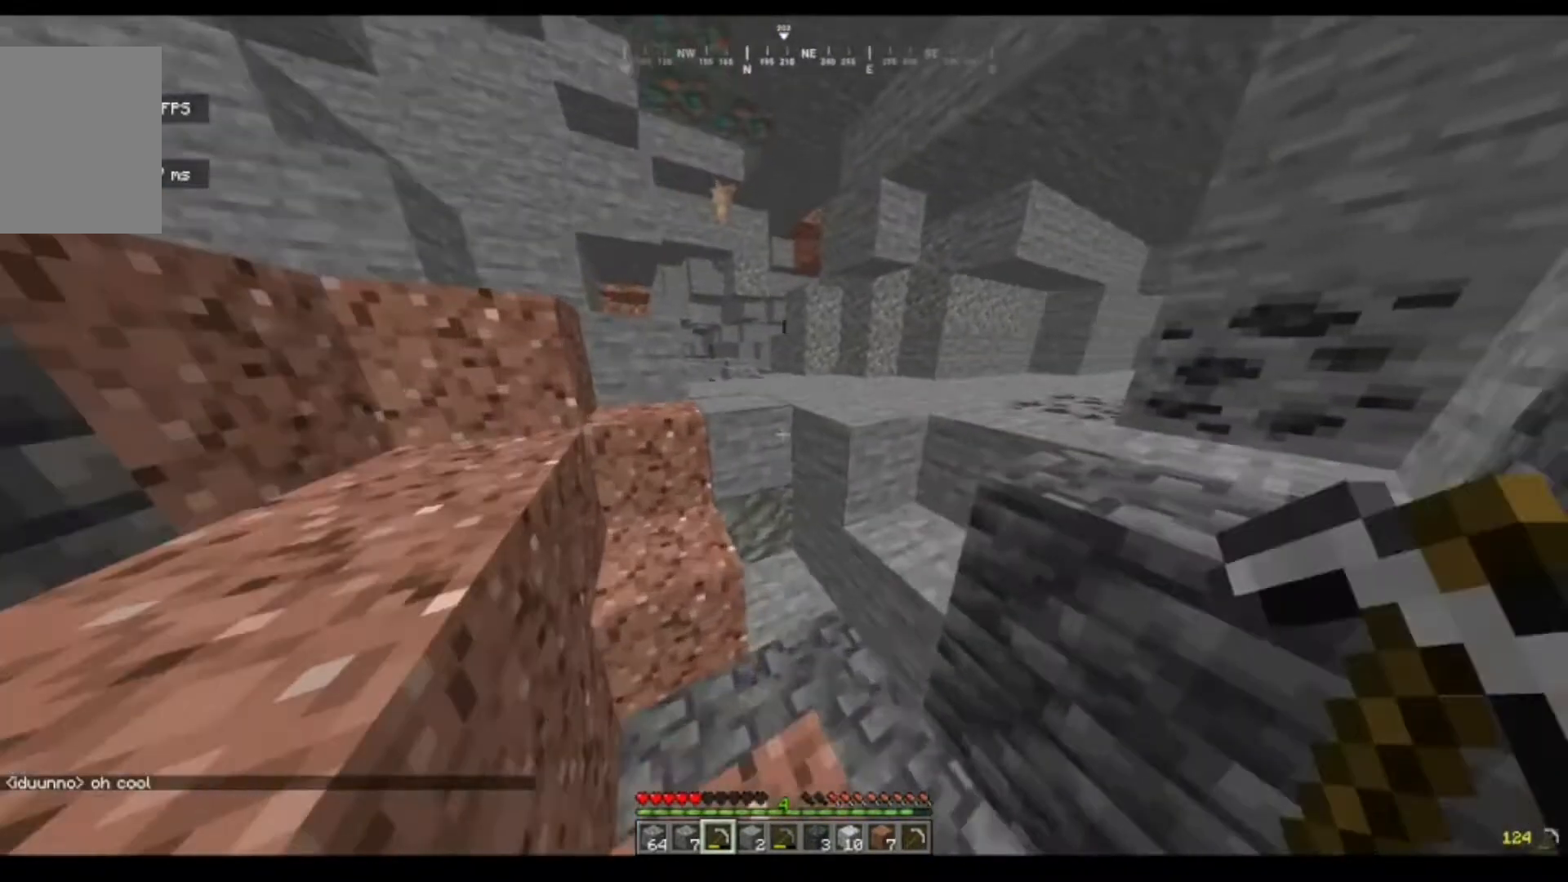
{"keys": ["w"], "mouse": [], "events": [[83, "a", "up"]]}
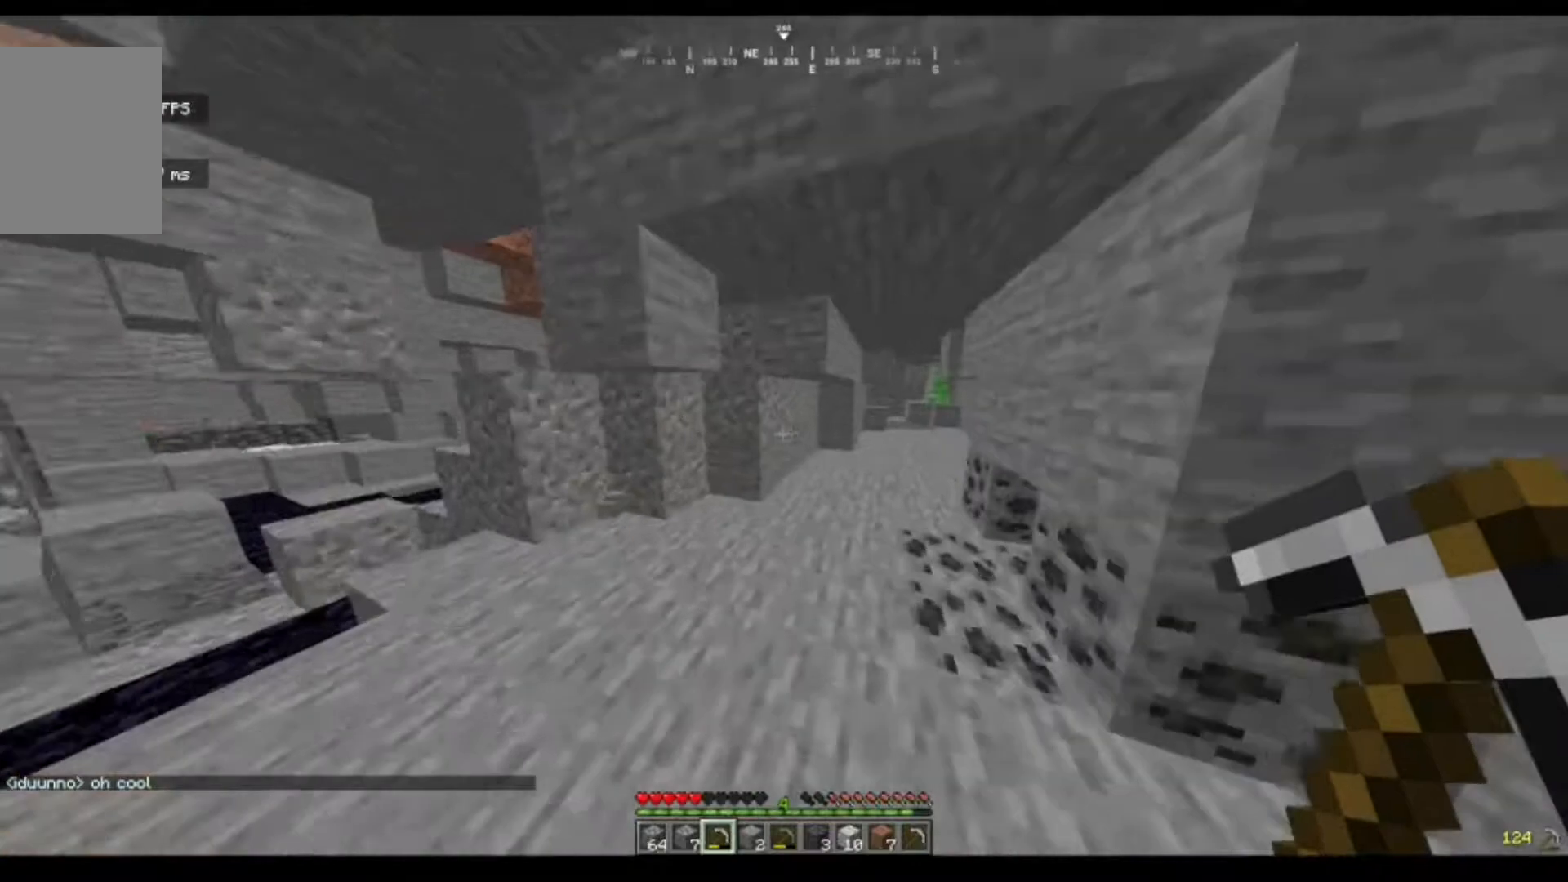
{"keys": ["d", "w"], "mouse": [], "events": [[417, "d", "down"]]}
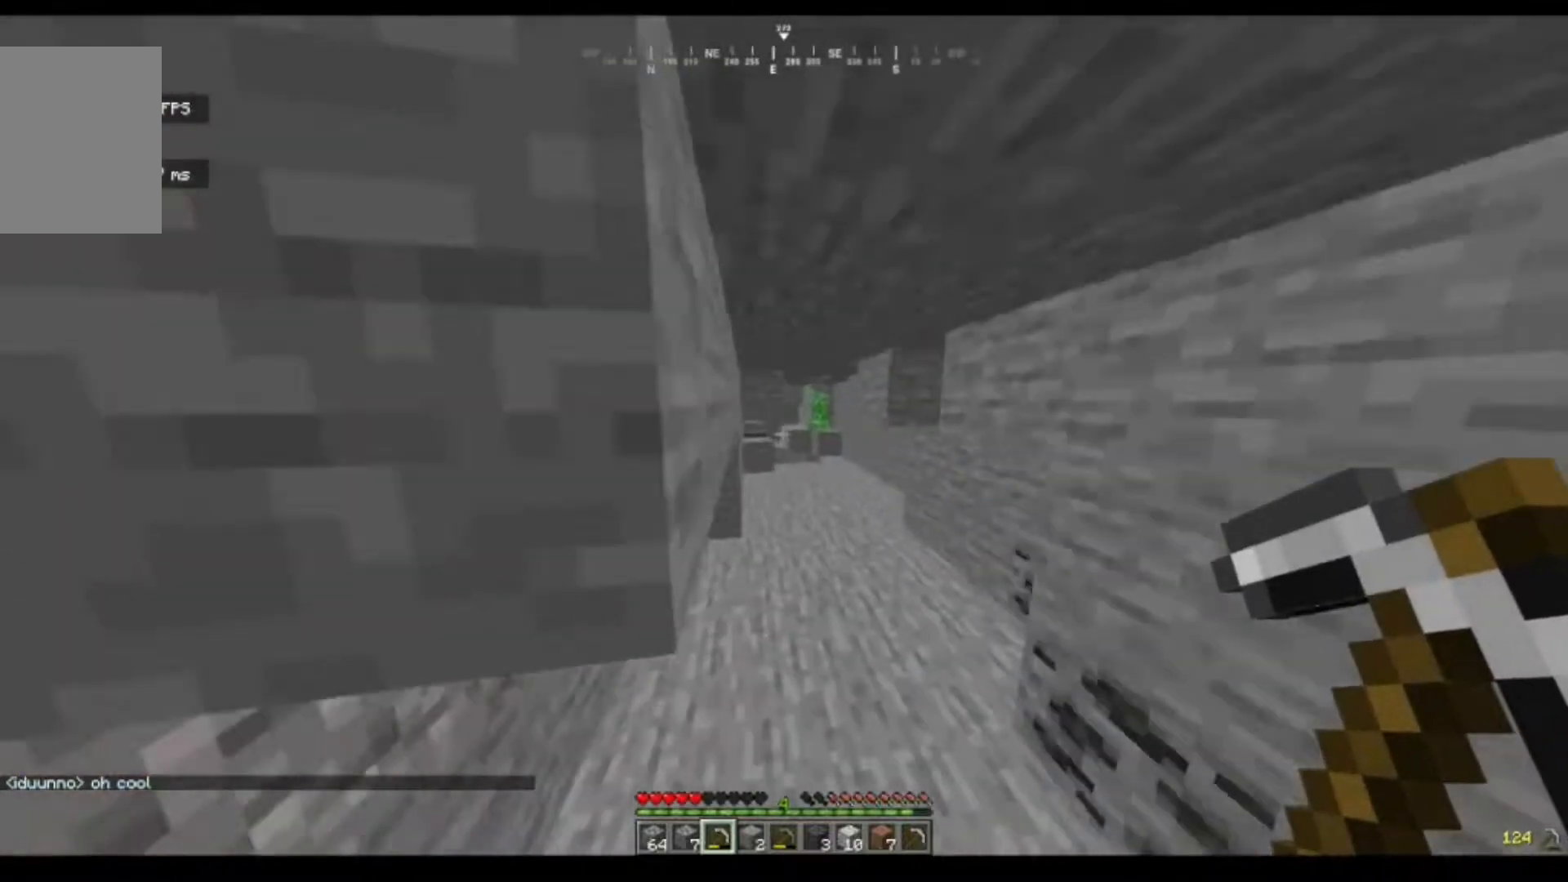
{"keys": ["w"], "mouse": [], "events": [[217, "d", "up"]]}
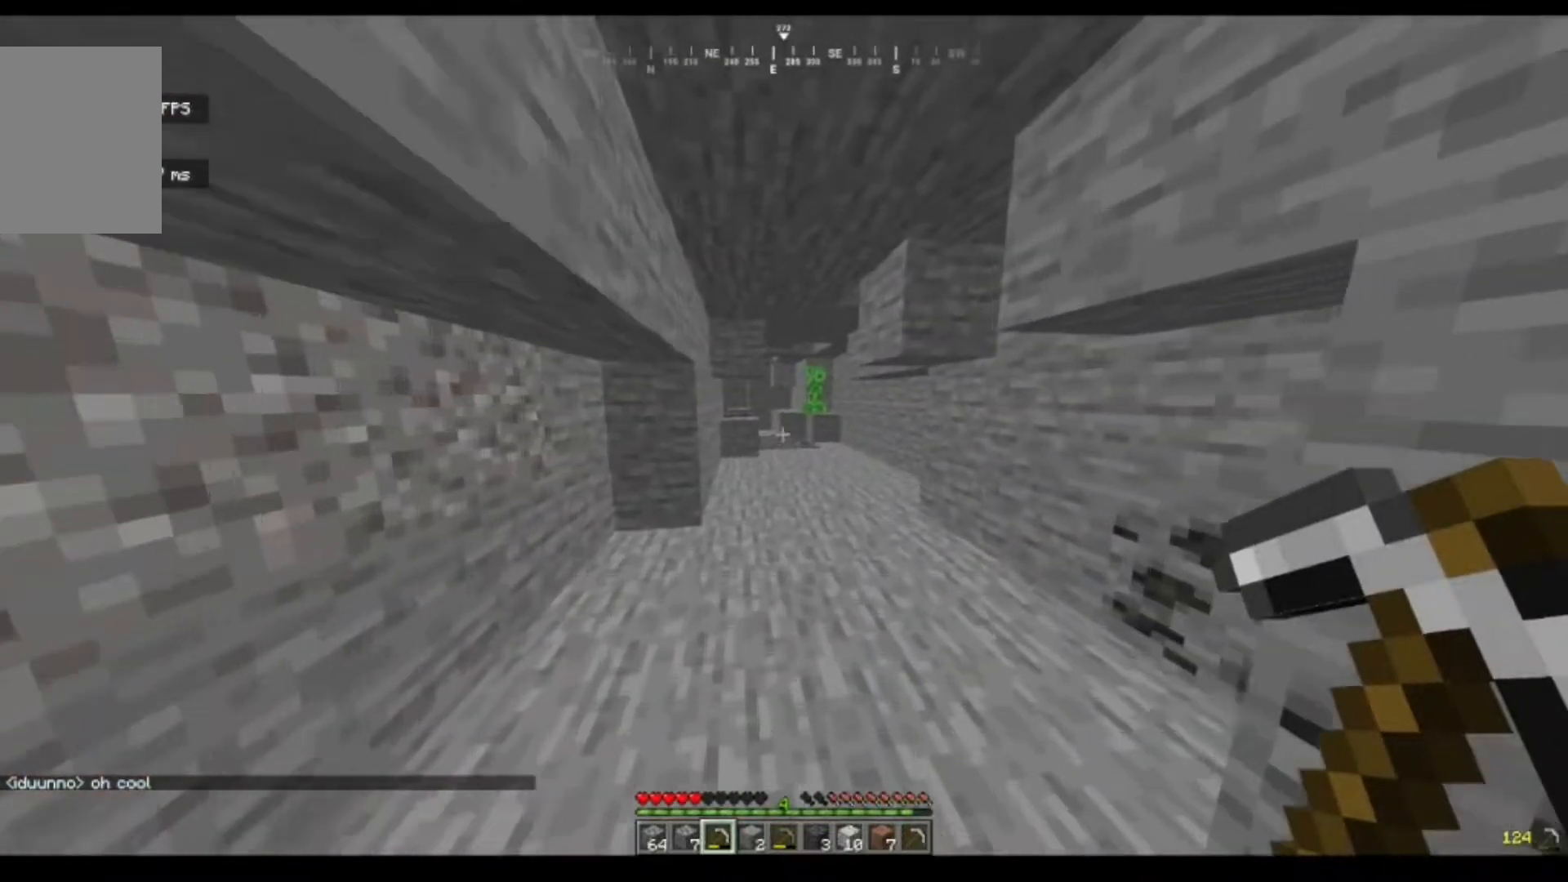
{"keys": ["w"], "mouse": [], "events": []}
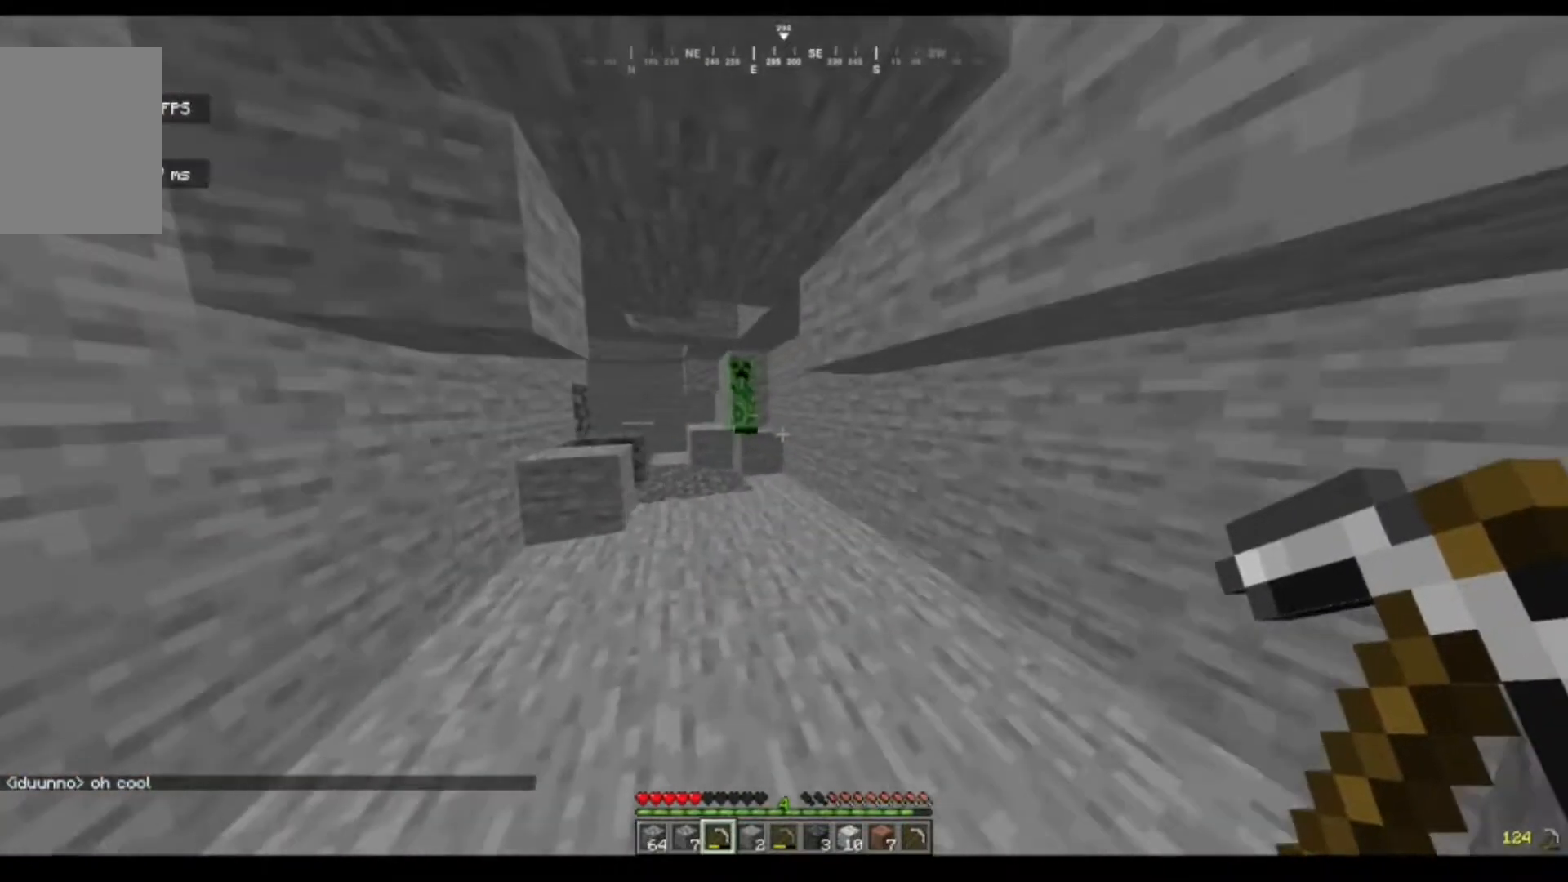
{"keys": ["w"], "mouse": [], "events": []}
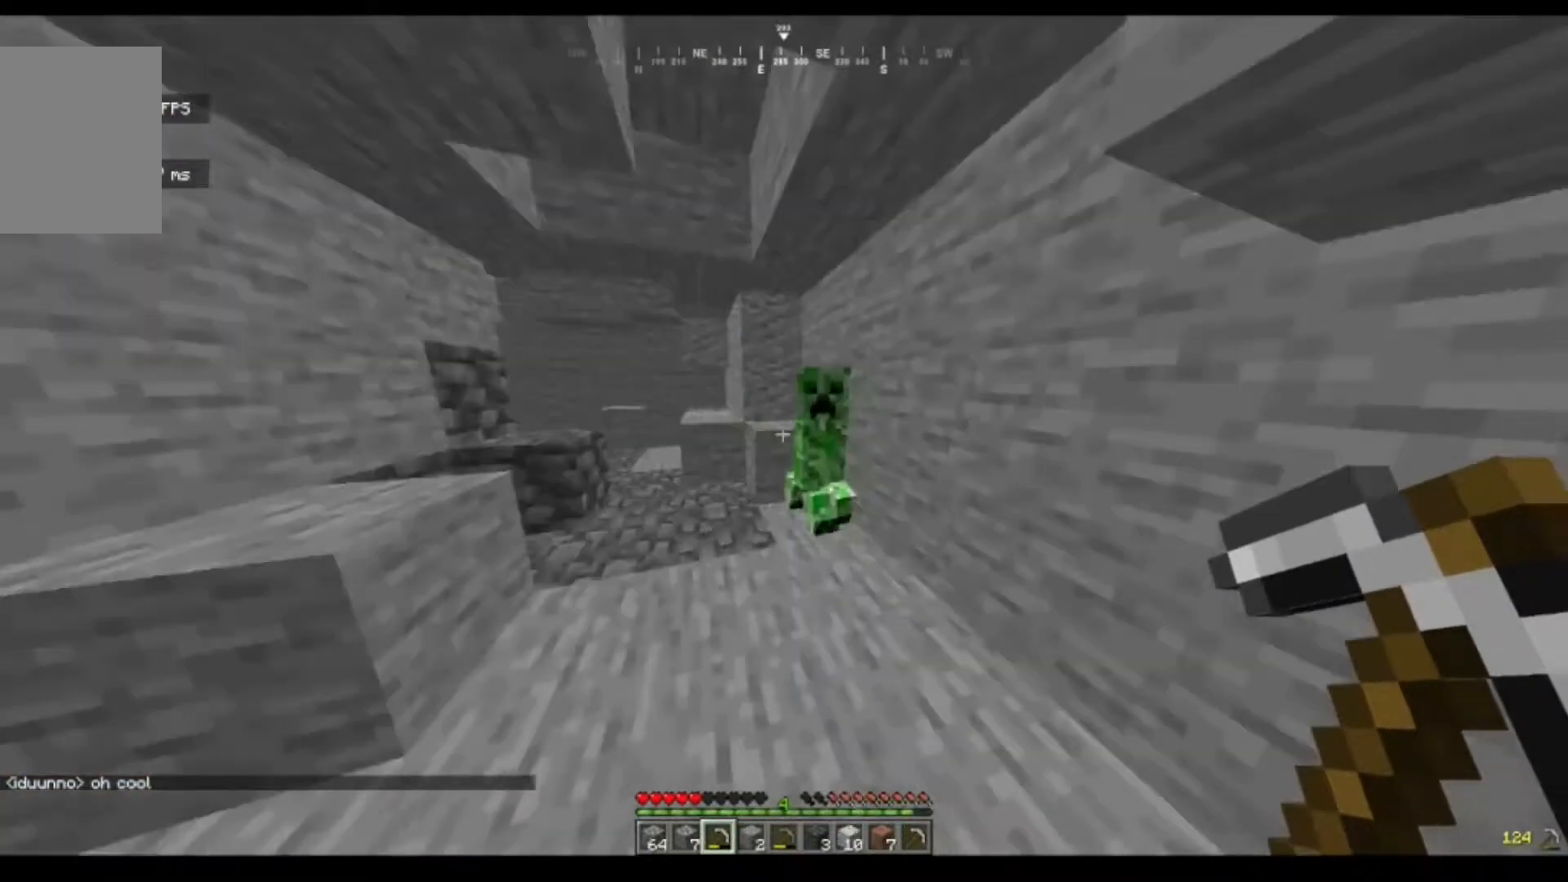
{"keys": ["s"], "mouse": [], "events": [[17, "mouse_left", "down"], [83, "s", "down"], [83, "w", "up"], [217, "mouse_left", "up"]]}